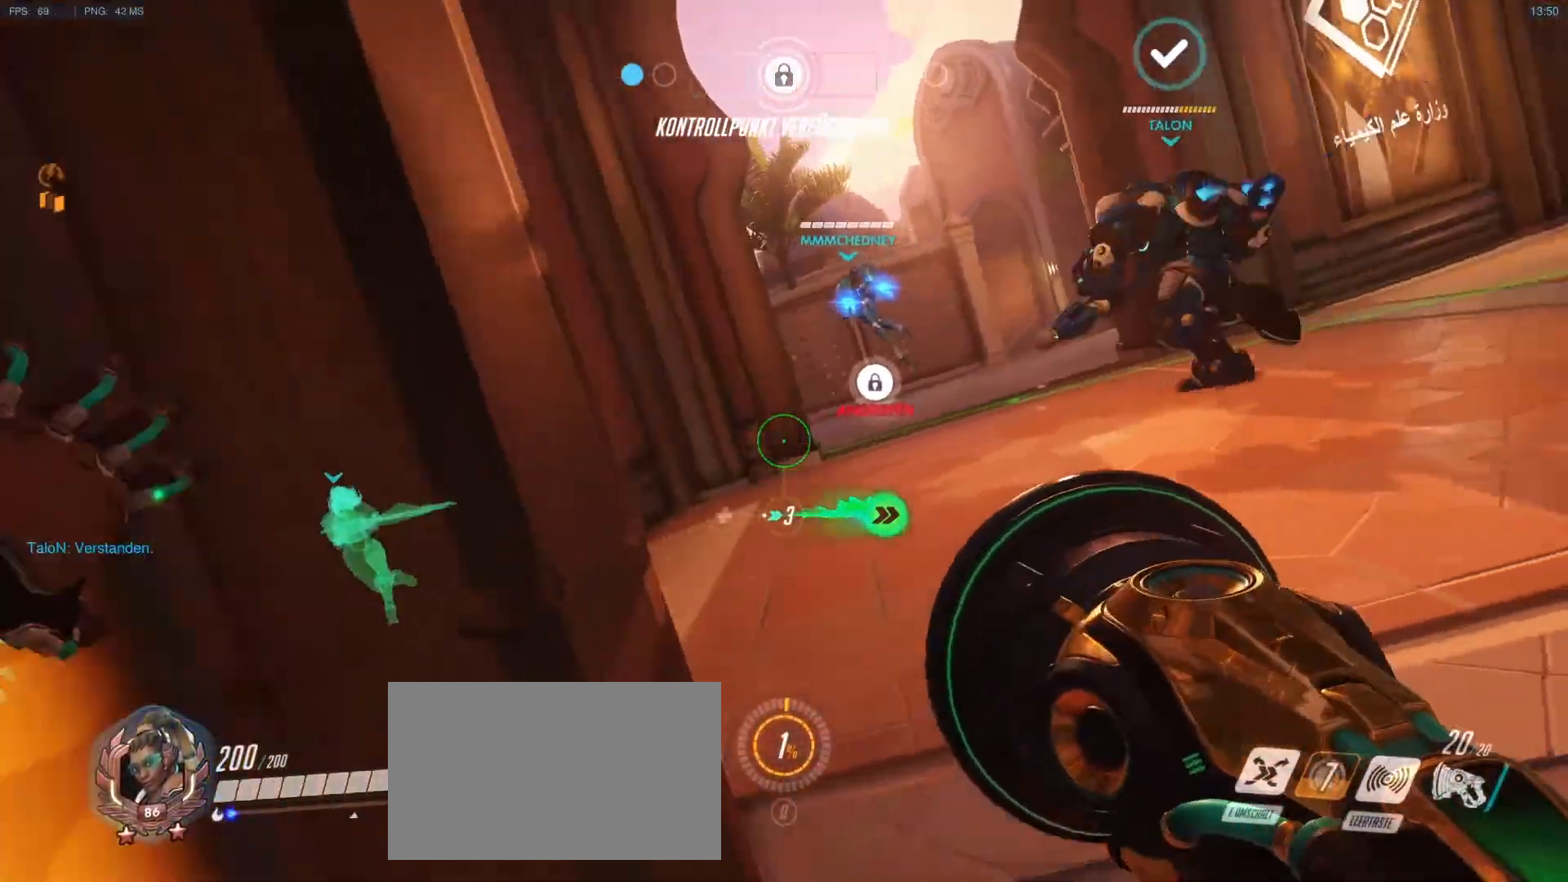
Gameplay with keyboard and mouse; each line is a JSON object with the keys and mouse buttons held at the frame after it. "events" lists presses ("down") and releases ("up") of "1", "2", "3", "4", "5", "a", "alt", "c", "caps_lock", "d", "e", "f", "g", "q", "r", "s", "shift", "space", "t", "tab", "v", "w", "x", "y", "mouse_left", "mouse_middle", "mouse_right", "mouse_mb4", "mouse_mb5", "mouse_wheel_up" and "mouse_wheel_down" between this image and that frame as [ms after this image, input, new state], when the widget could be followed in between. "mouse_left", "mouse_middle", "mouse_right", "mouse_mb4", "mouse_mb5", "mouse_wheel_up", "mouse_wheel_down" = the "left", "middle", "right", "mb4", "mb5", "wheel_up", "wheel_down" buttons of the "mouse" list. No other keys are recorded. Mouse movement is not recorded.
{"keys": ["w"], "mouse": [], "events": [[83, "mouse_right", "down"], [183, "d", "up"], [183, "mouse_right", "up"], [233, "mouse_right", "down"], [367, "mouse_right", "up"]]}
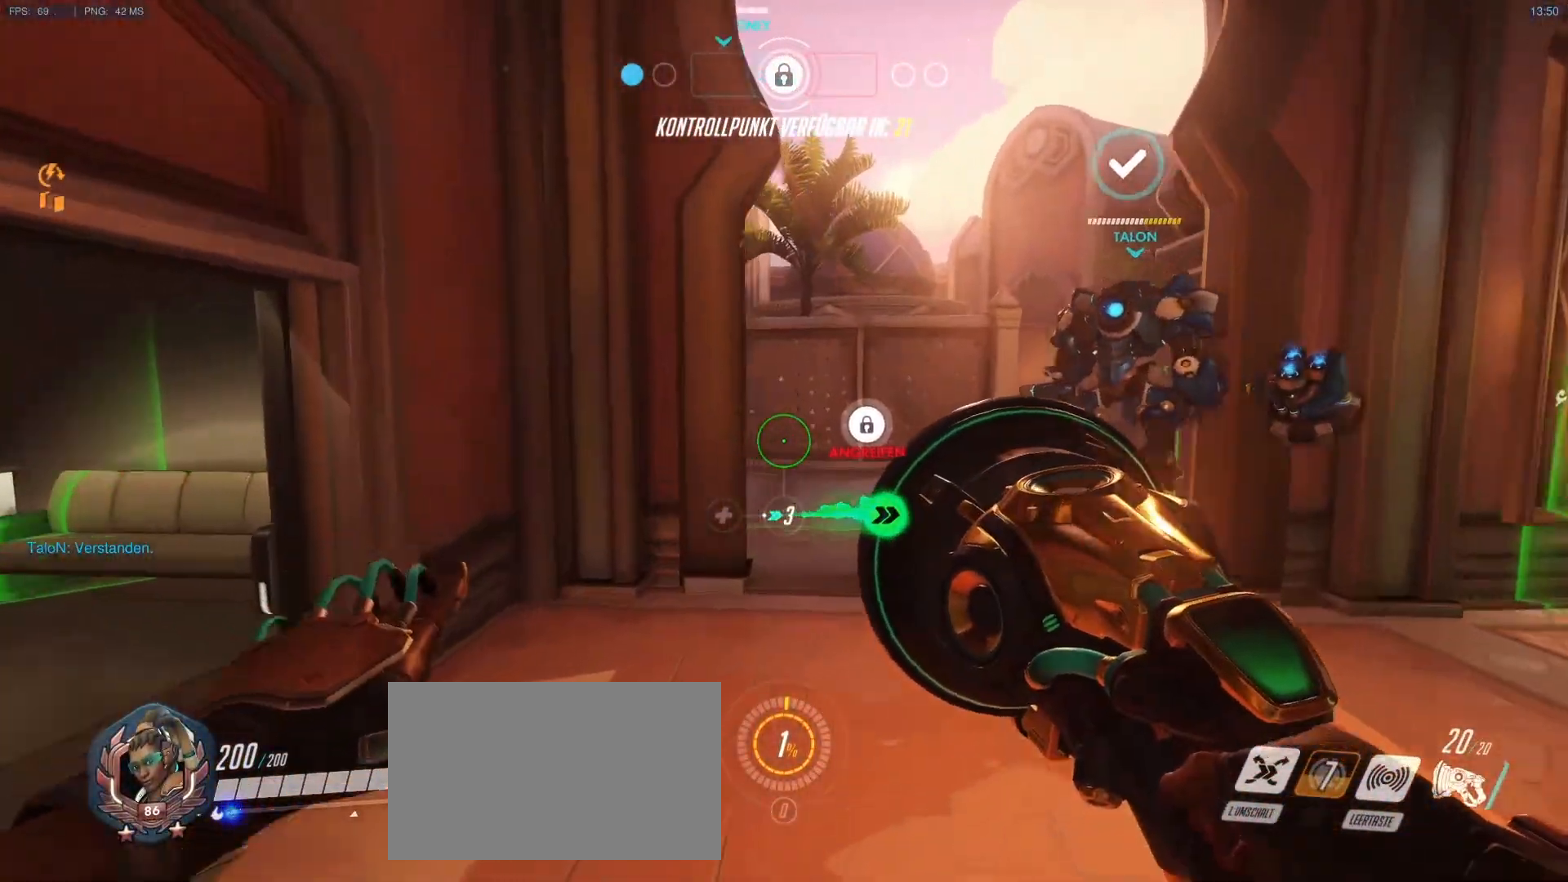
{"keys": ["w"], "mouse": [], "events": []}
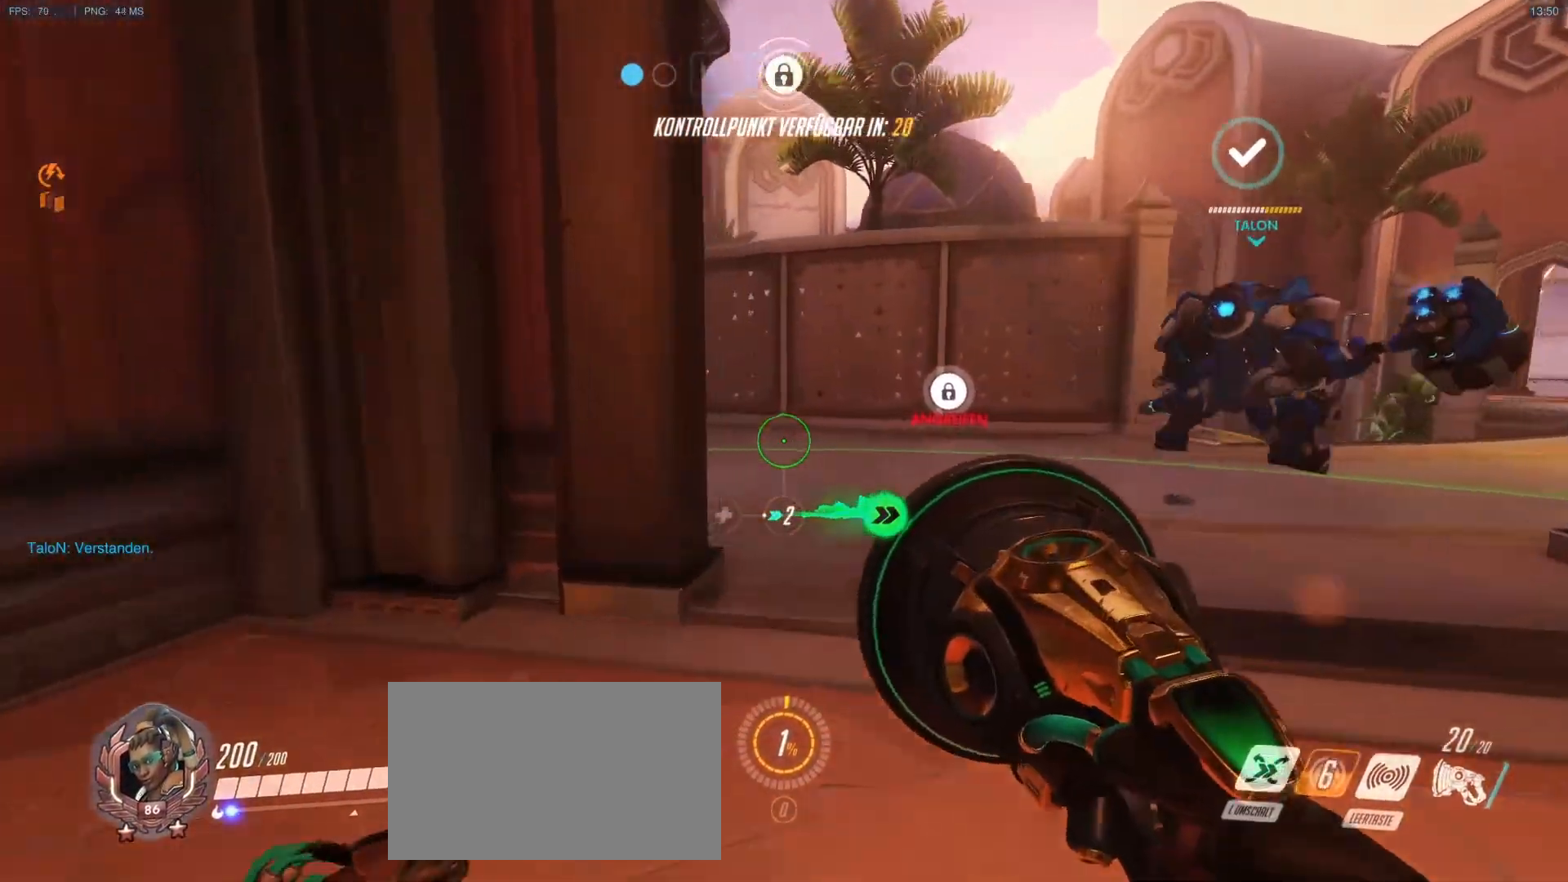
{"keys": ["d", "w"], "mouse": [], "events": [[17, "mouse_right", "down"], [267, "mouse_right", "up"], [350, "a", "down"], [400, "mouse_right", "down"], [450, "a", "up"], [500, "d", "down"], [500, "mouse_right", "up"]]}
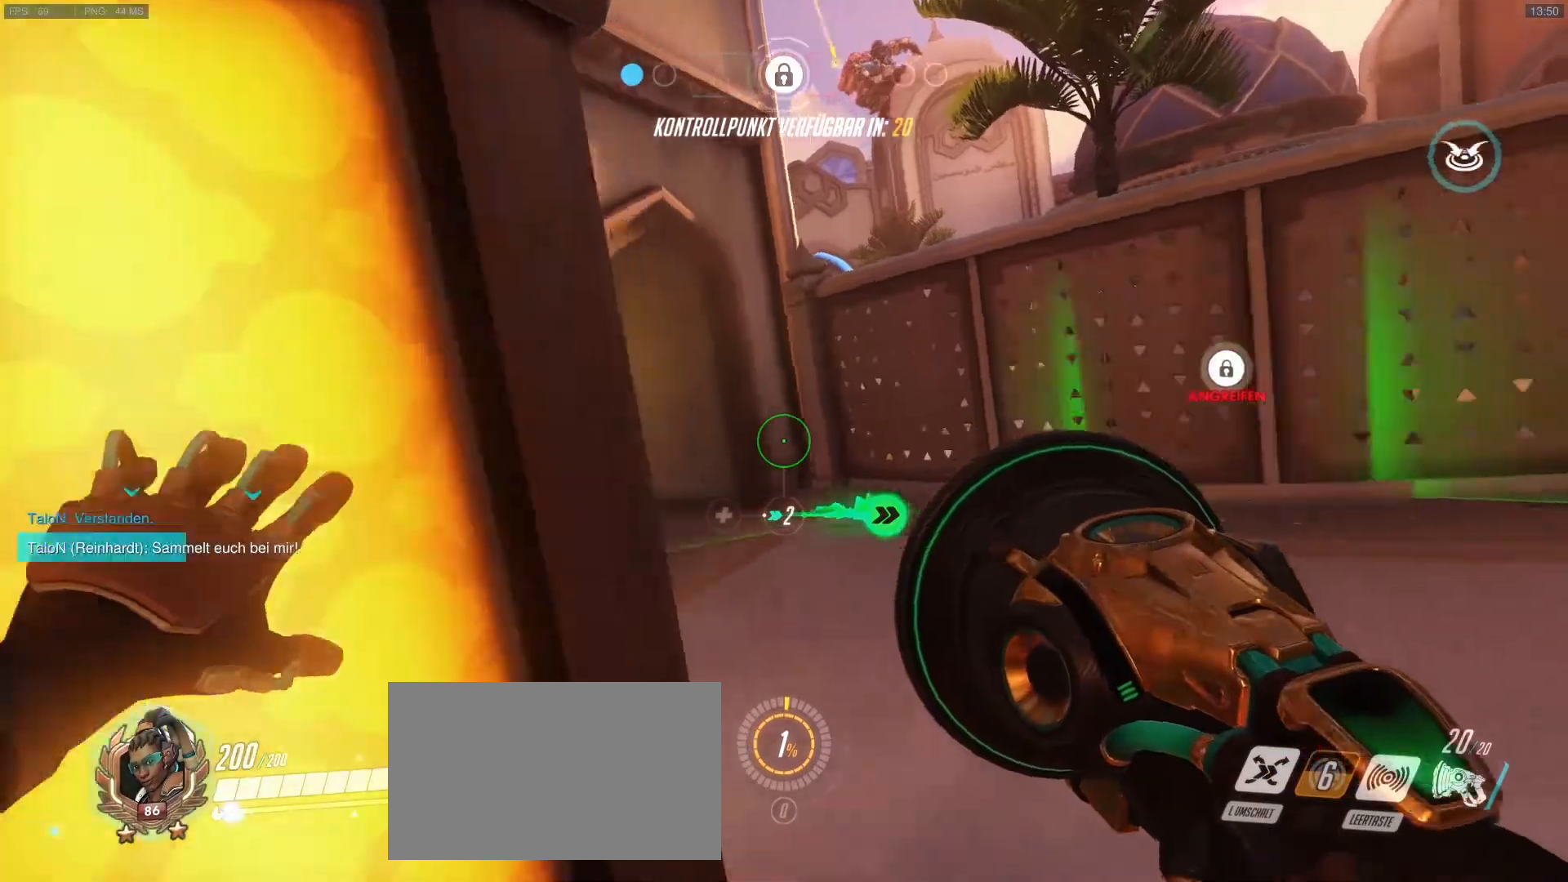
{"keys": ["d", "w"], "mouse": [], "events": [[33, "mouse_right", "down"], [133, "mouse_right", "up"], [183, "mouse_right", "down"], [283, "mouse_right", "up"], [317, "mouse_right", "down"], [467, "mouse_right", "up"]]}
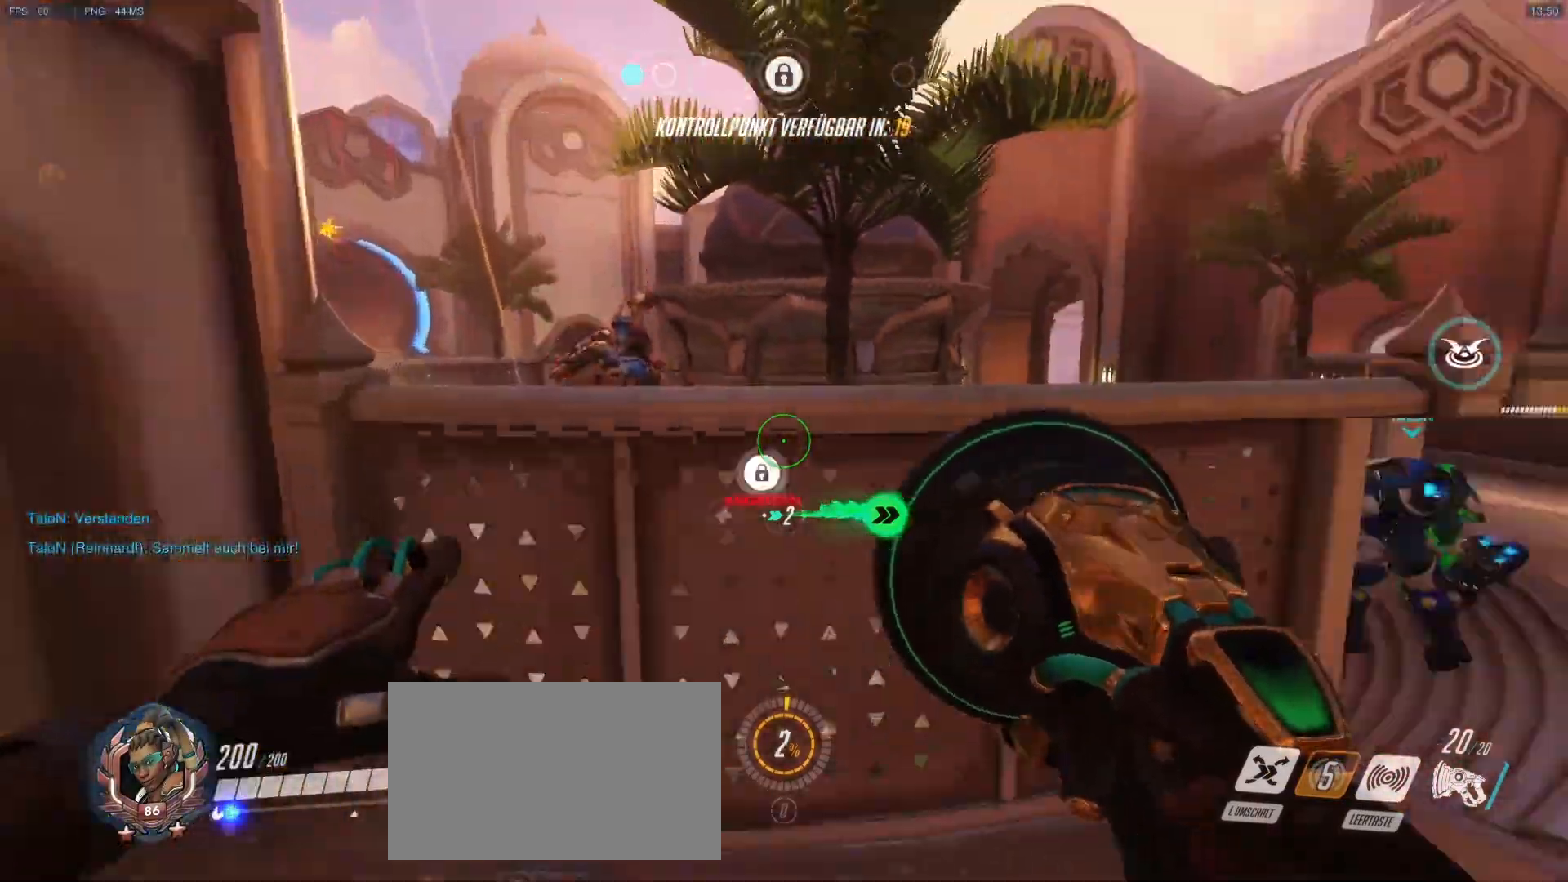
{"keys": ["w"], "mouse": ["right"], "events": [[150, "d", "up"], [333, "mouse_right", "down"]]}
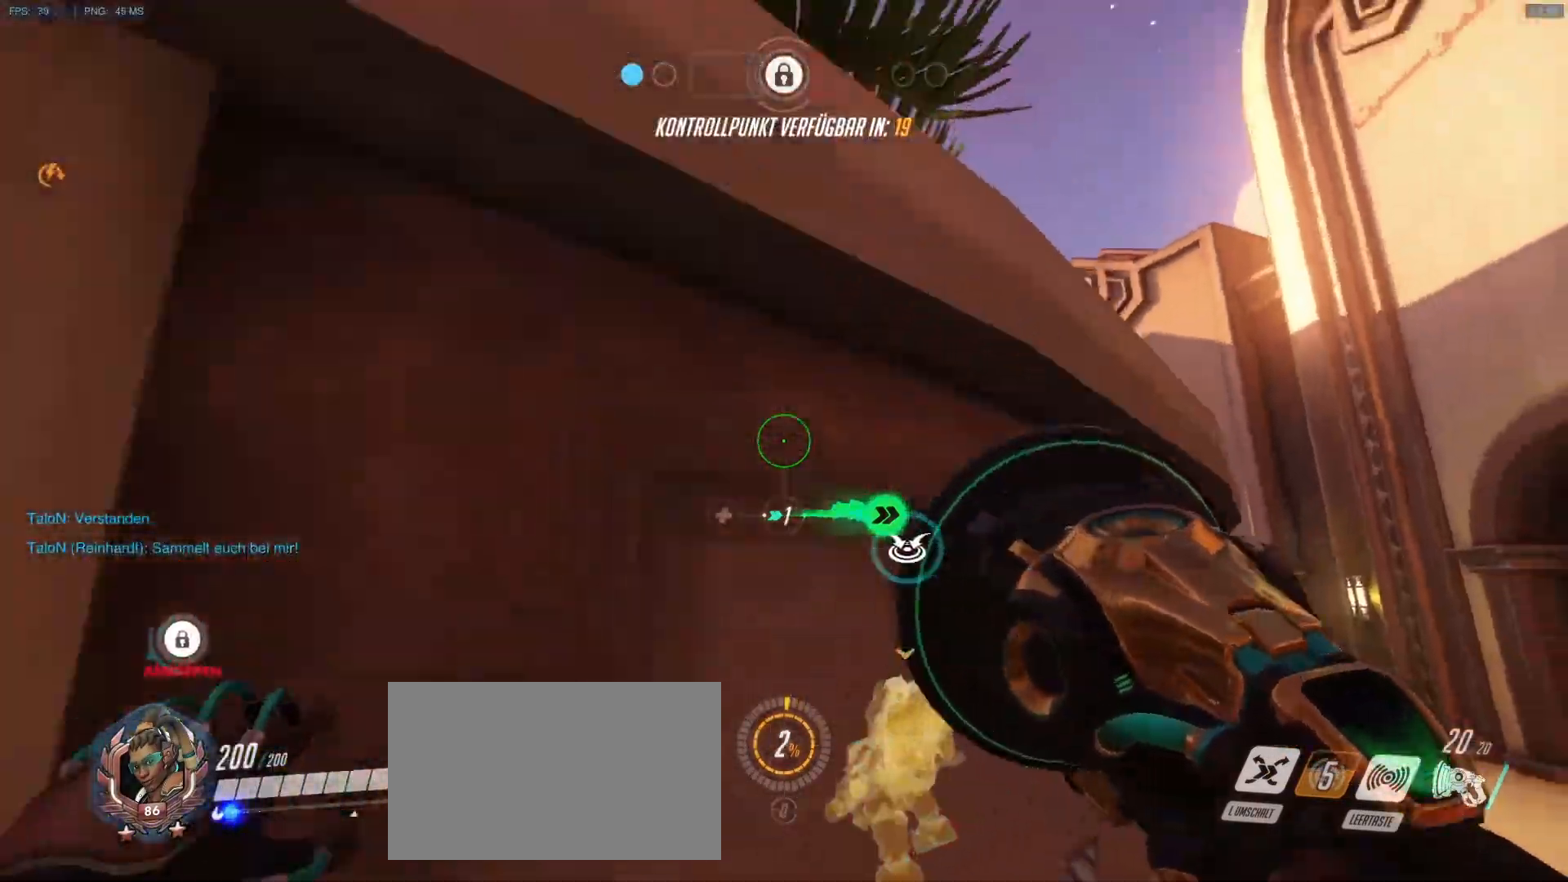
{"keys": ["d", "w"], "mouse": [], "events": [[217, "mouse_right", "up"], [267, "mouse_right", "down"], [300, "a", "down"], [350, "mouse_right", "up"], [450, "mouse_right", "down"], [500, "a", "up"], [500, "d", "down"], [500, "mouse_right", "up"]]}
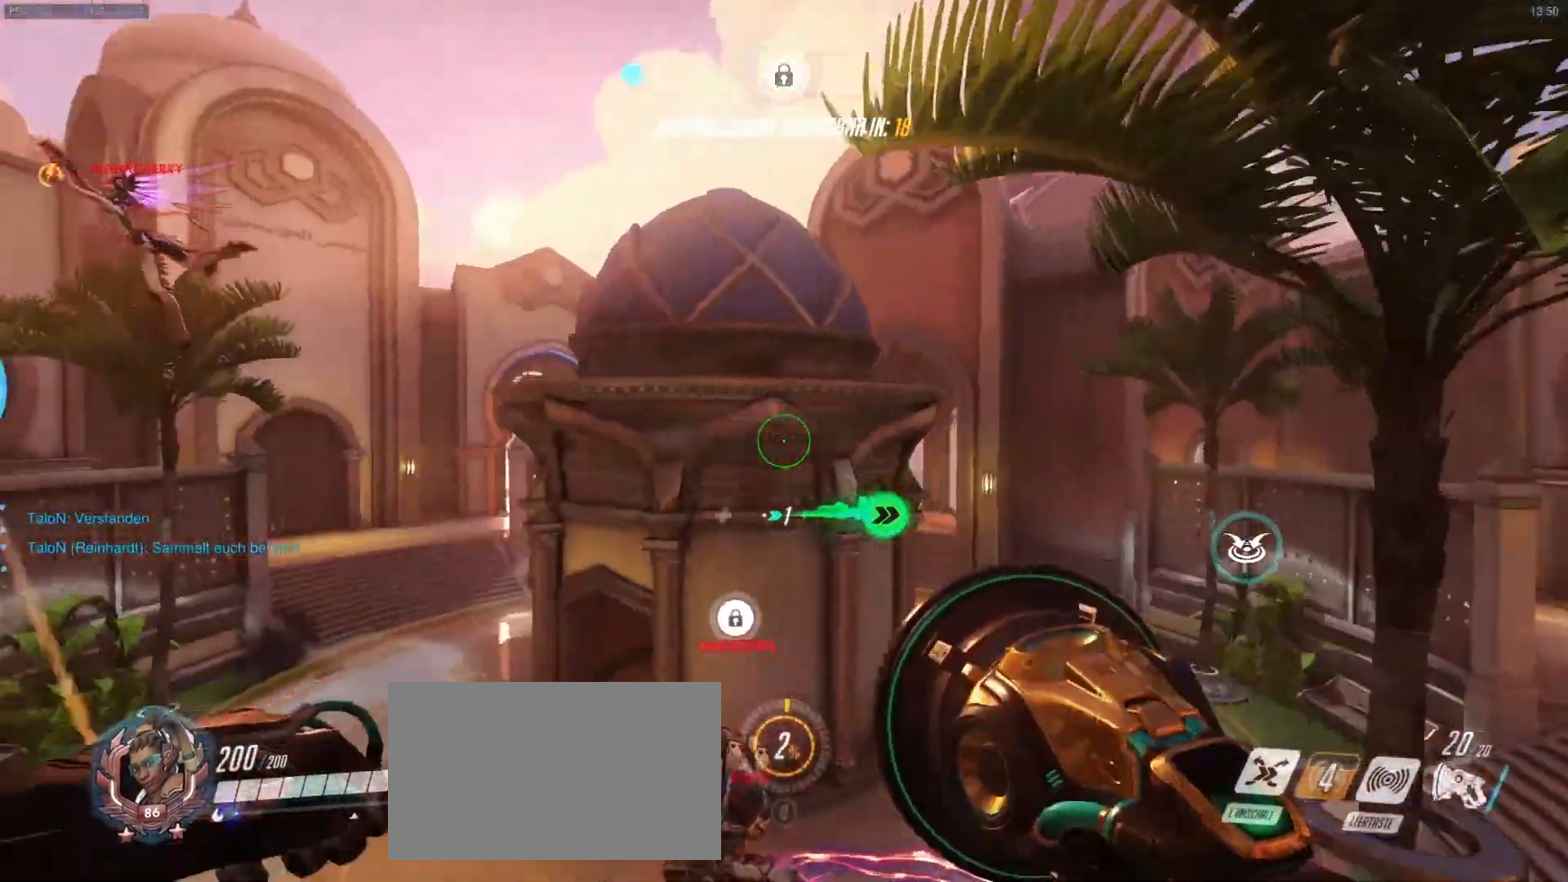
{"keys": ["d", "w"], "mouse": ["left"], "events": [[467, "mouse_left", "down"]]}
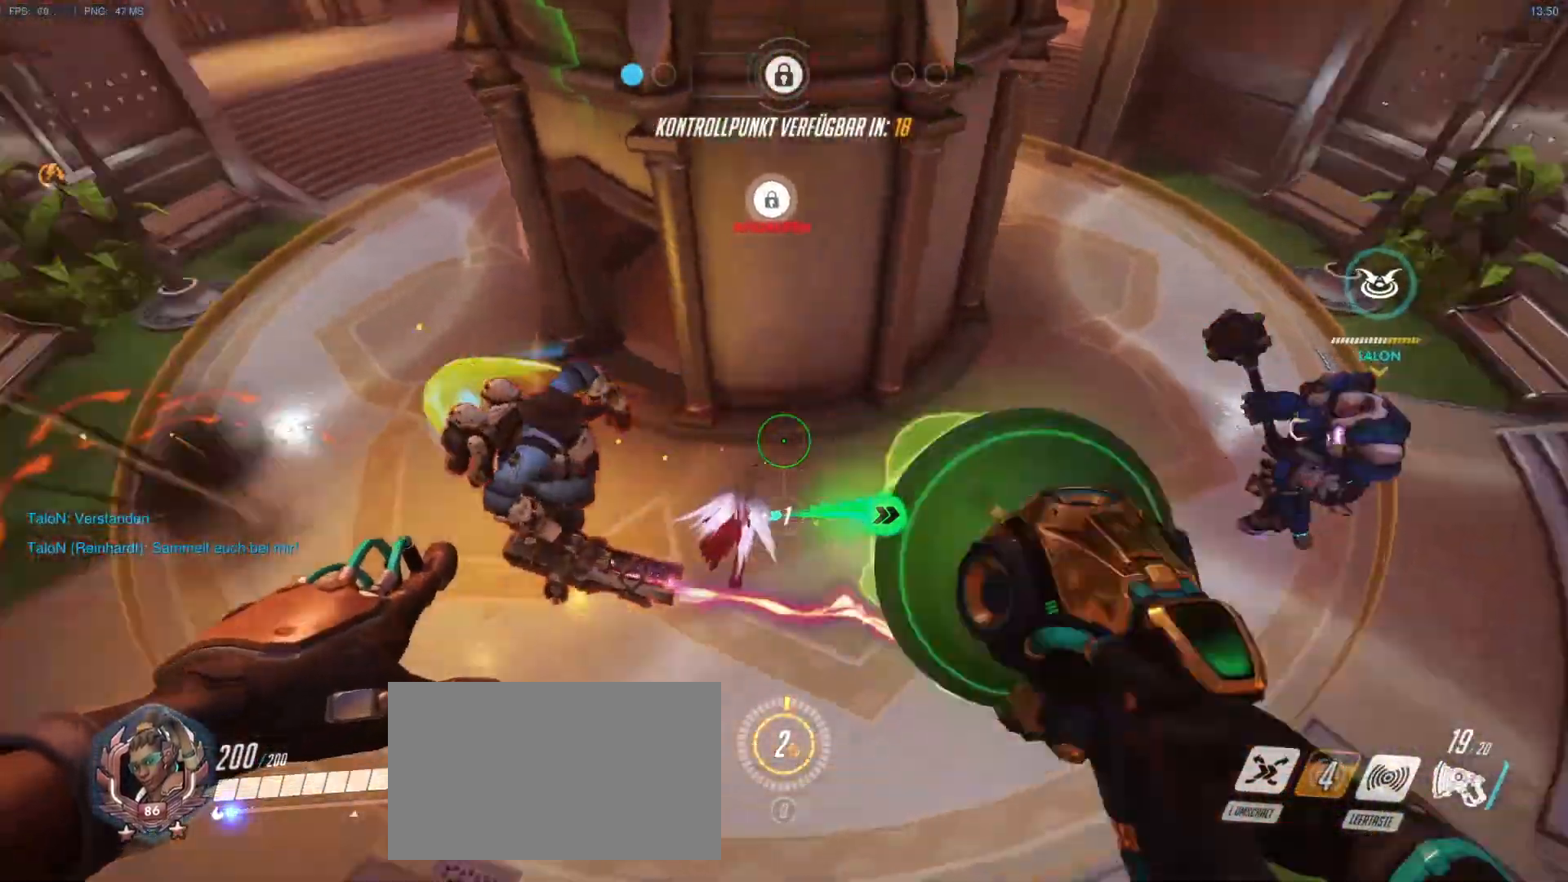
{"keys": ["a"], "mouse": ["left"], "events": [[100, "a", "down"], [150, "d", "up"], [283, "w", "up"]]}
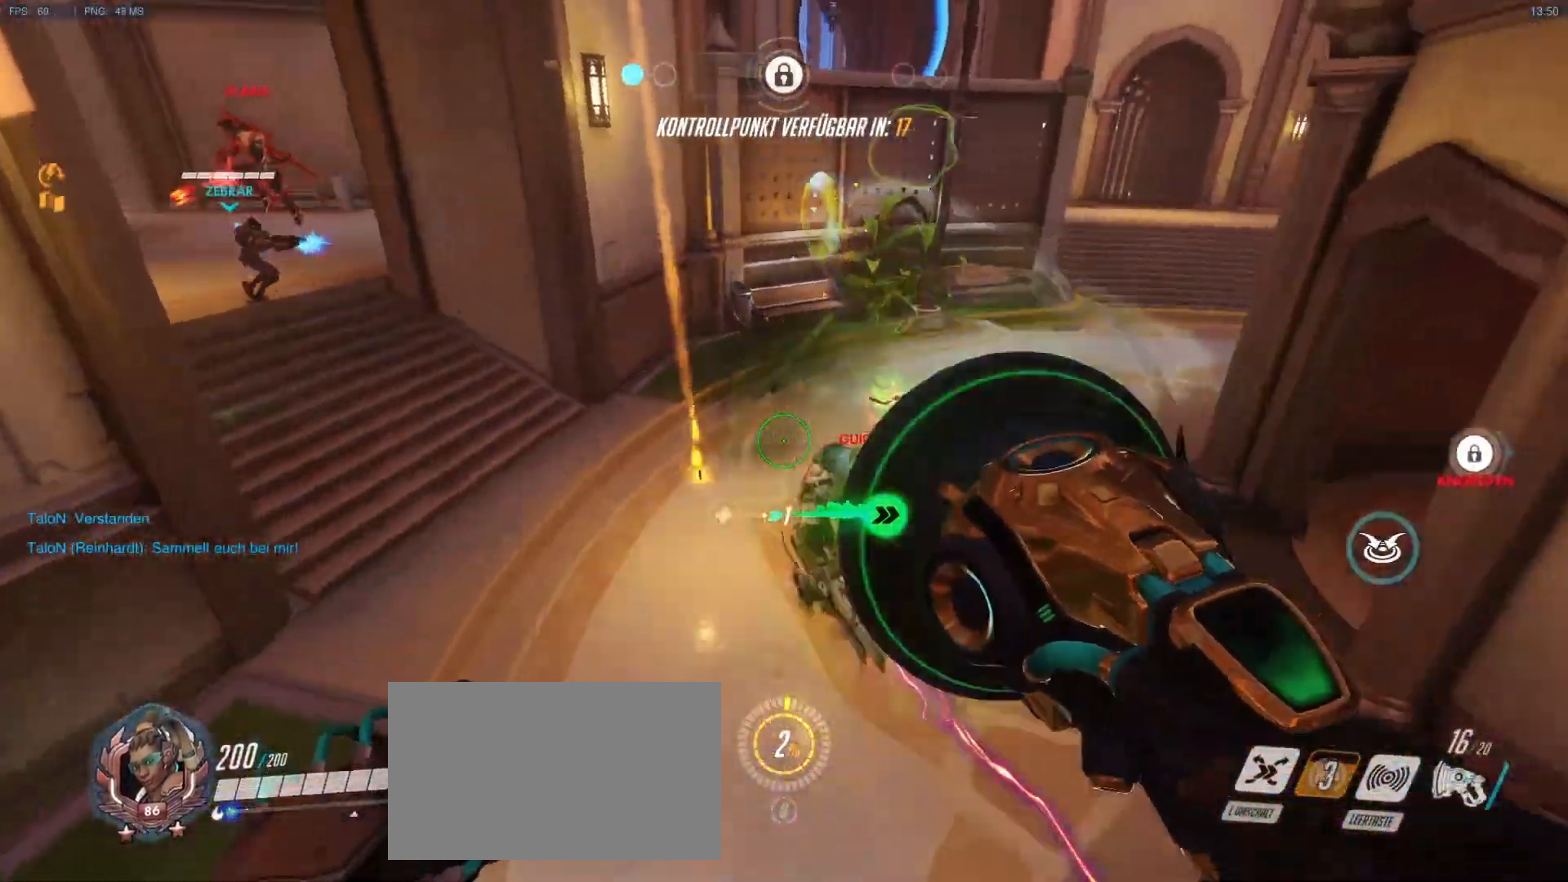
{"keys": ["d", "s"], "mouse": [], "events": [[33, "s", "down"], [67, "mouse_left", "up"], [67, "space", "down"], [117, "s", "up"], [167, "a", "up"], [167, "space", "up"], [217, "d", "down"], [267, "s", "down"]]}
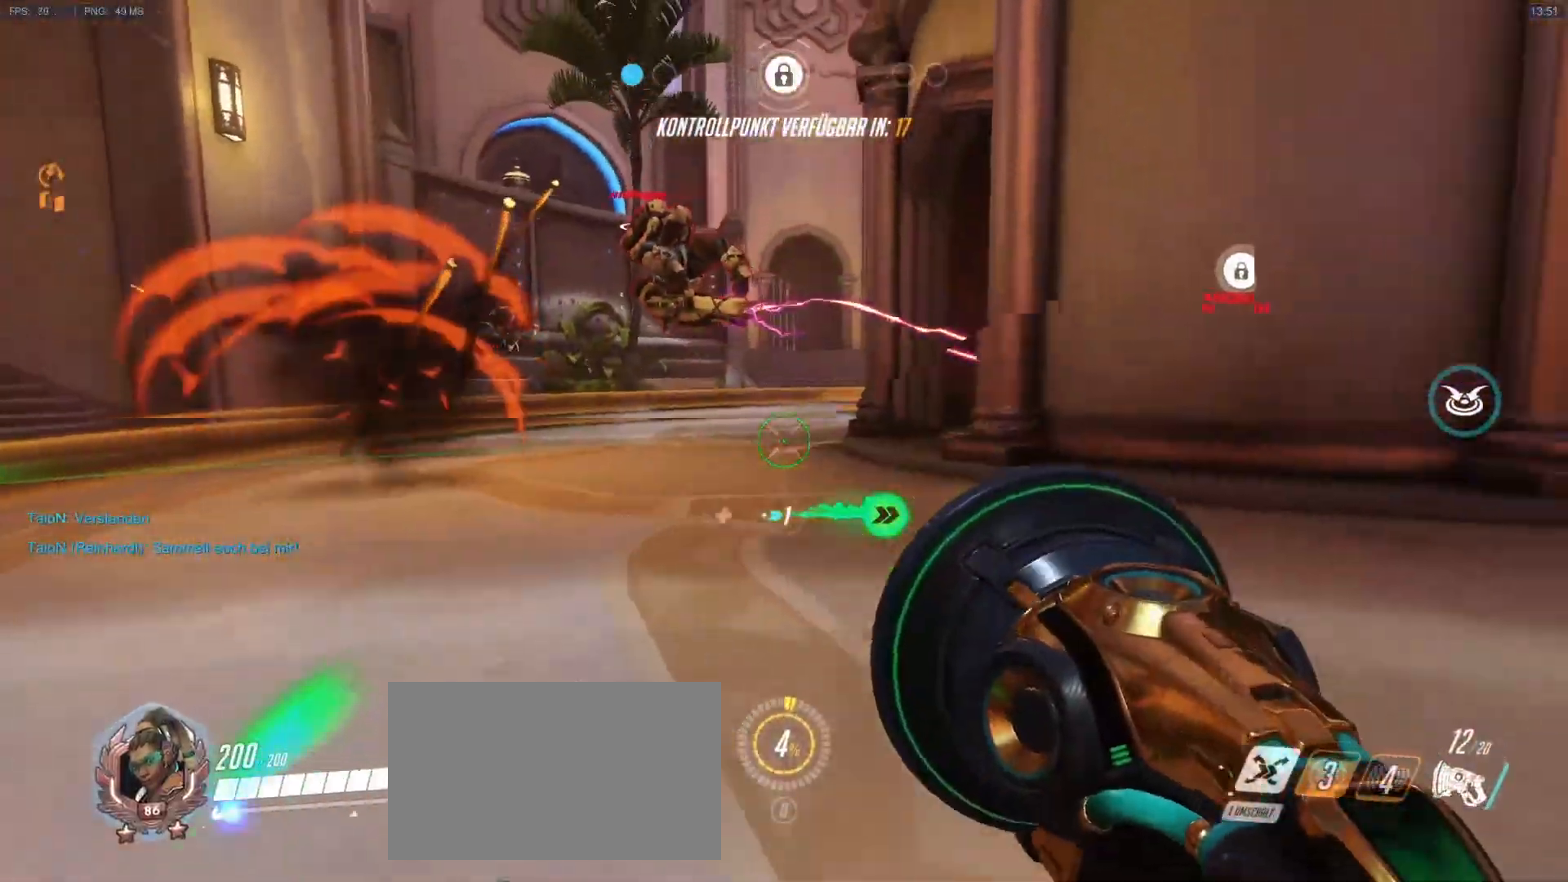
{"keys": ["d", "s"], "mouse": ["left", "right"], "events": [[50, "mouse_left", "down"], [83, "mouse_left", "up"], [83, "mouse_right", "down"], [233, "mouse_left", "down"]]}
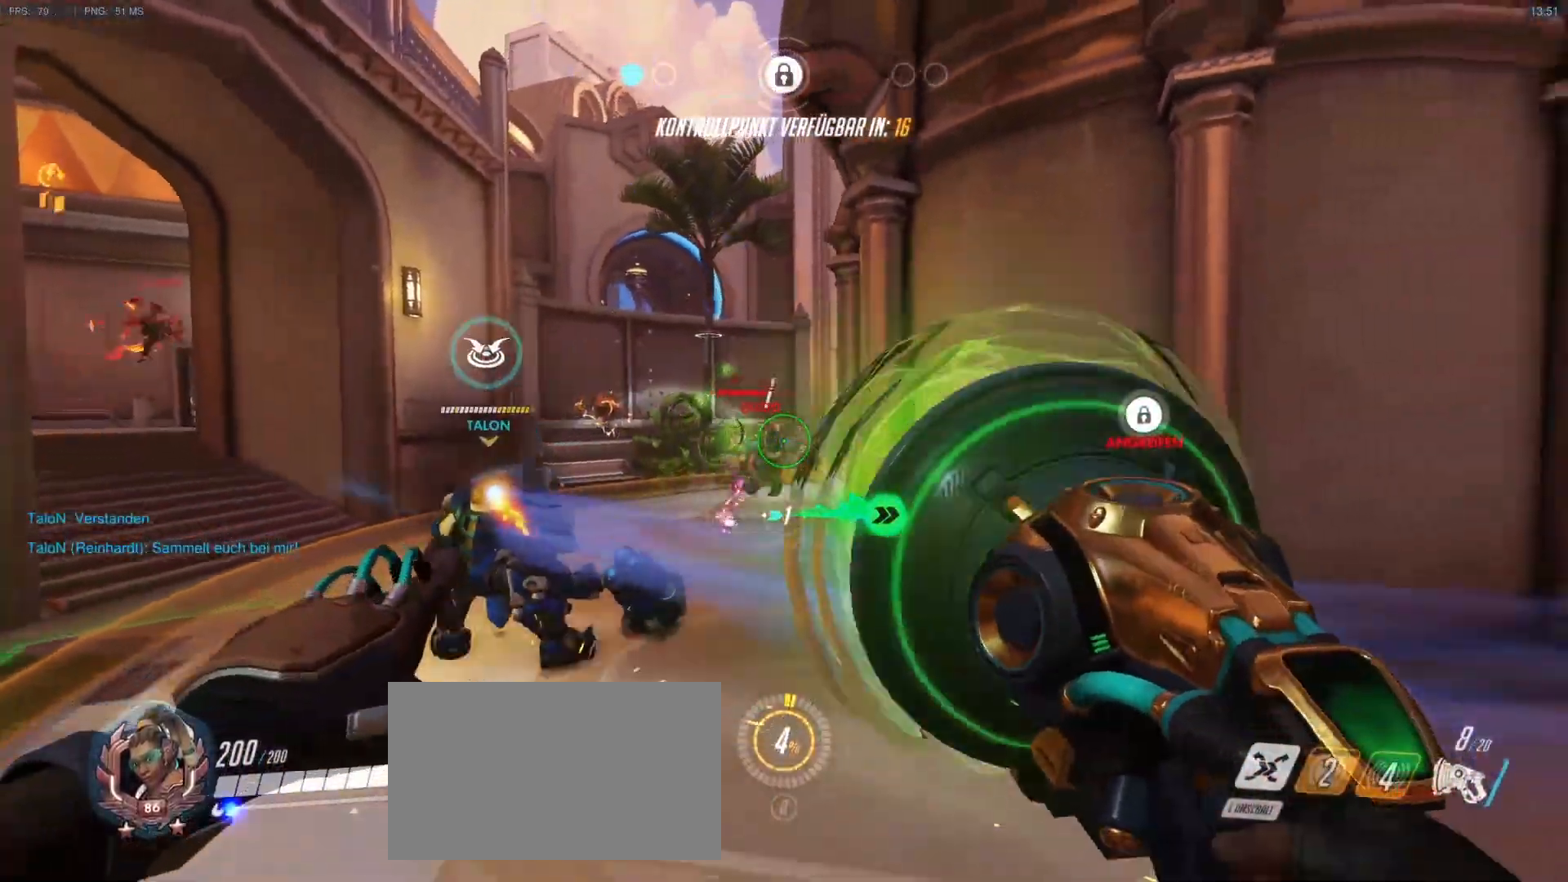
{"keys": ["a", "w"], "mouse": ["left", "right"], "events": [[17, "a", "down"], [50, "s", "up"], [100, "d", "up"], [150, "mouse_left", "up"], [150, "mouse_right", "up"], [250, "w", "down"], [433, "mouse_right", "down"], [483, "mouse_left", "down"]]}
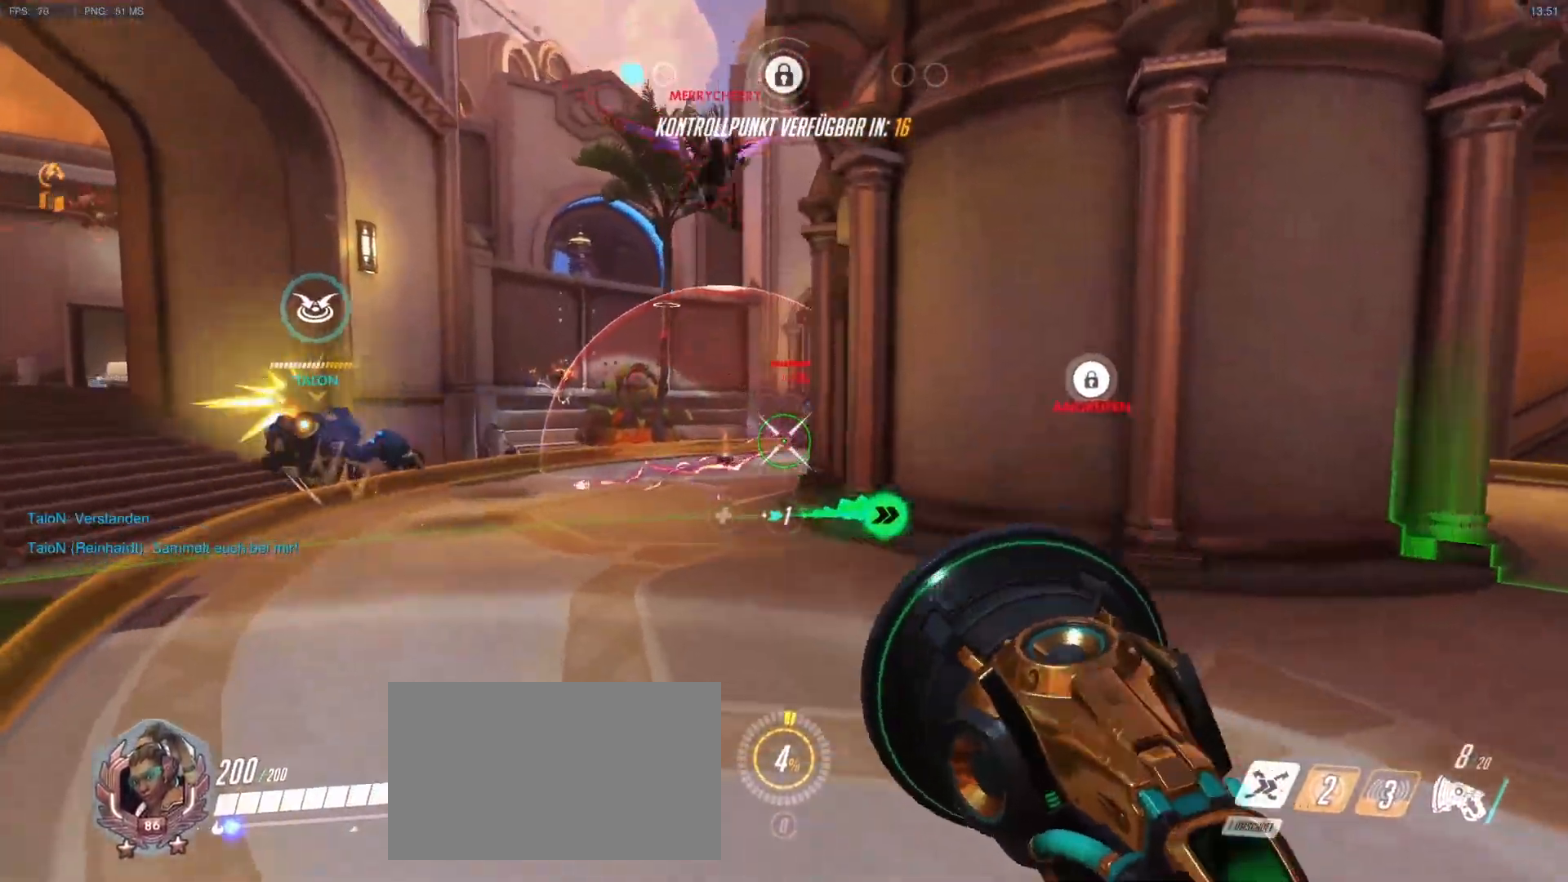
{"keys": ["d"], "mouse": ["left", "right"], "events": [[450, "d", "down"], [500, "a", "up"], [500, "w", "up"]]}
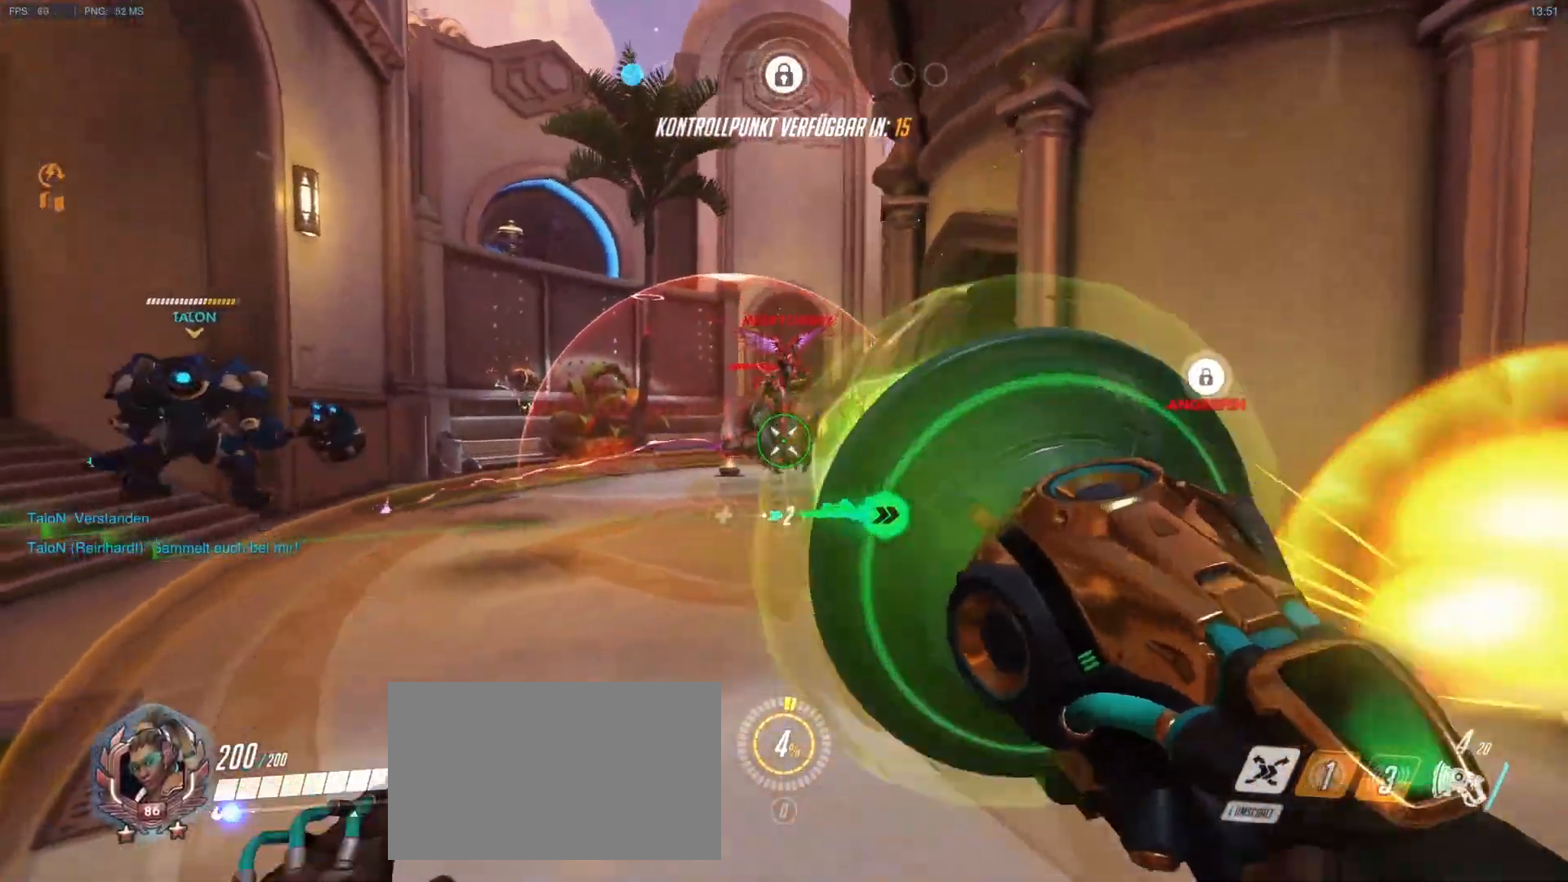
{"keys": ["a", "d", "s"], "mouse": ["left", "right"], "events": [[83, "mouse_left", "up"], [83, "mouse_right", "up"], [283, "mouse_right", "down"], [317, "a", "down"], [317, "mouse_left", "down"], [317, "s", "down"]]}
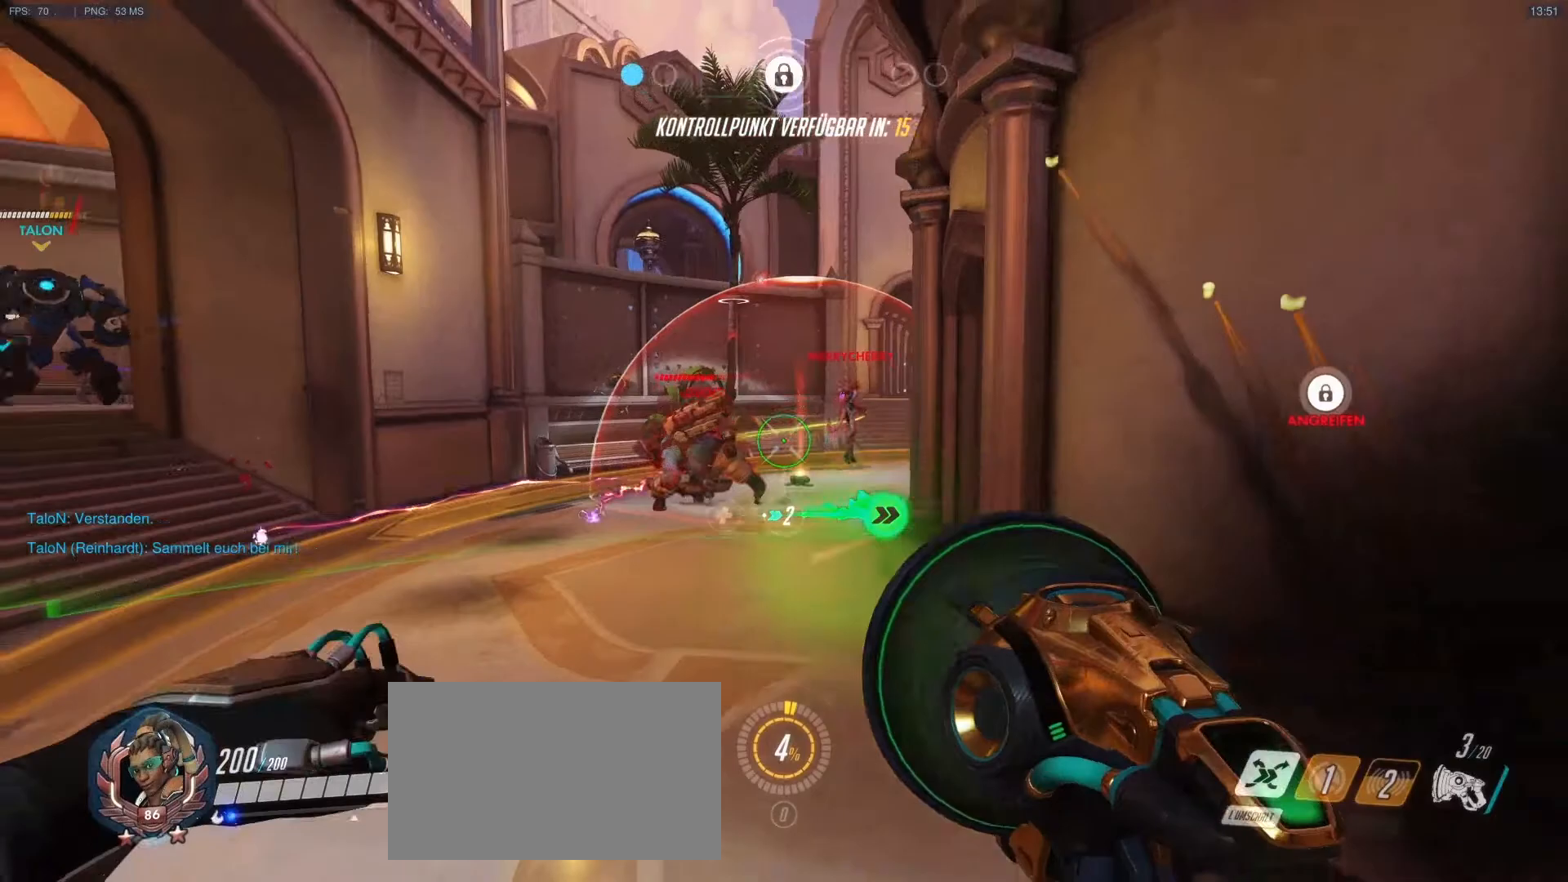
{"keys": ["d"], "mouse": ["left", "right"], "events": [[383, "s", "up"], [483, "a", "up"]]}
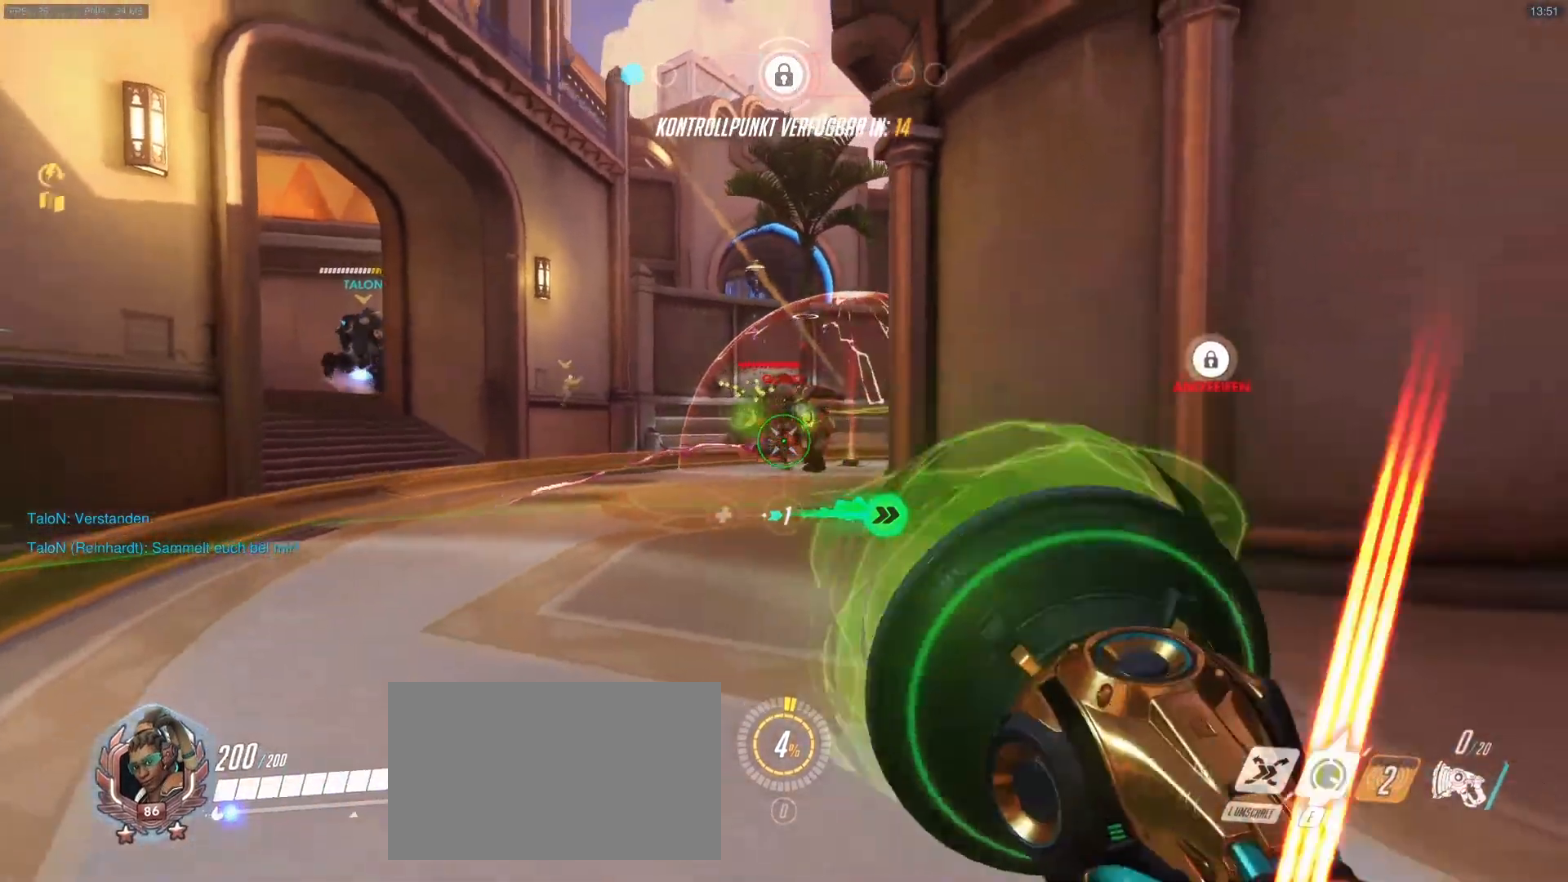
{"keys": ["a", "s"], "mouse": ["left"], "events": [[67, "w", "down"], [167, "mouse_left", "up"], [167, "mouse_right", "up"], [217, "w", "up"], [267, "mouse_left", "down"], [300, "a", "down"], [400, "s", "down"], [500, "d", "up"]]}
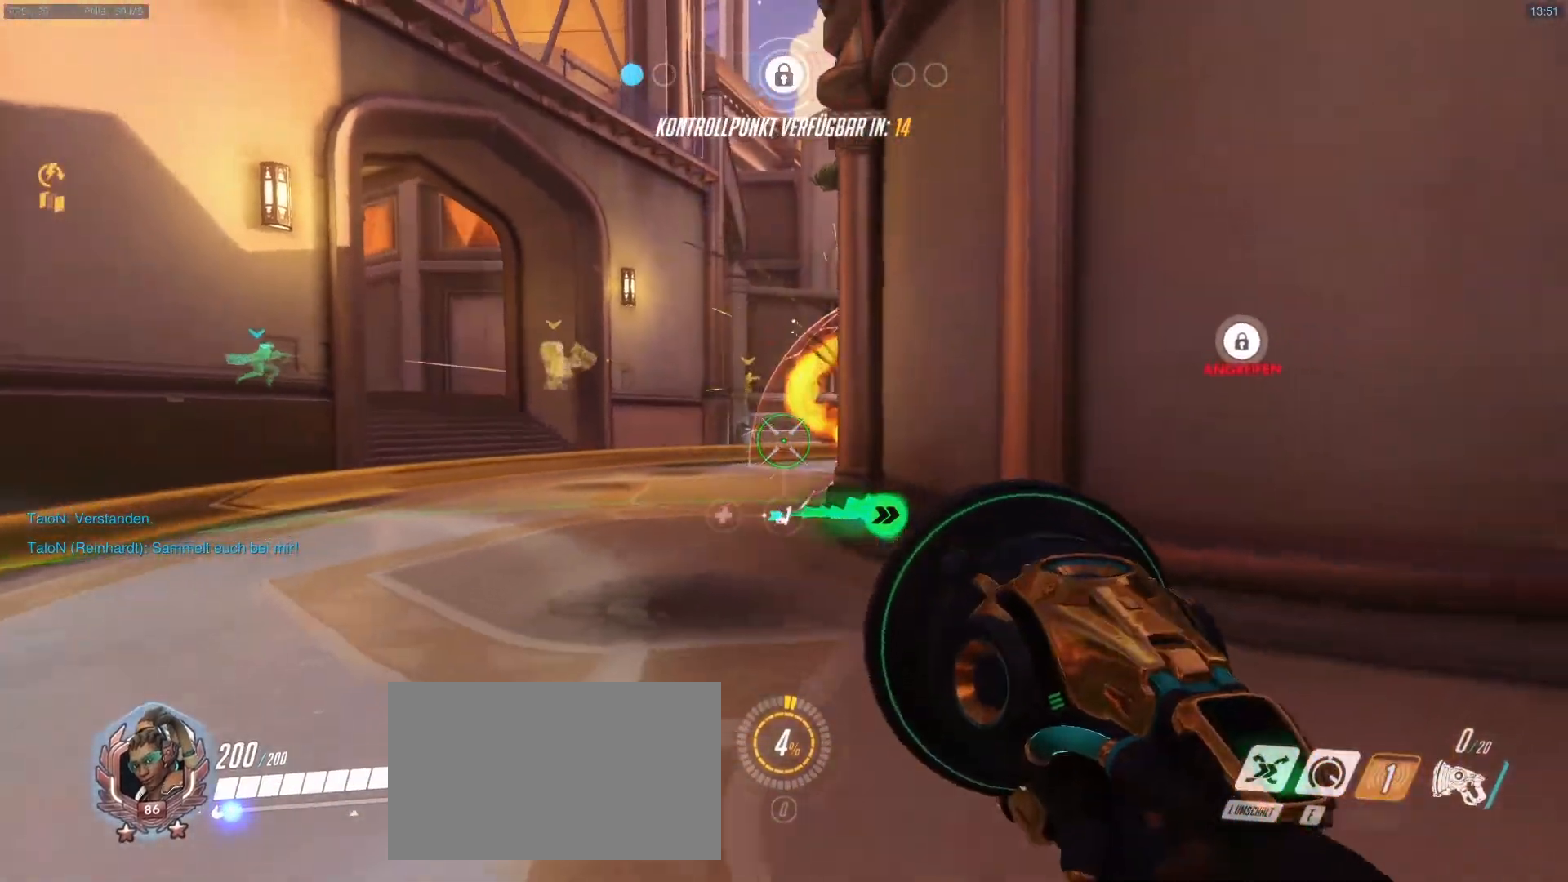
{"keys": ["d", "w"], "mouse": [], "events": [[33, "s", "up"], [133, "r", "down"], [183, "mouse_left", "up"], [233, "r", "up"], [283, "w", "down"], [367, "d", "down"], [467, "a", "up"]]}
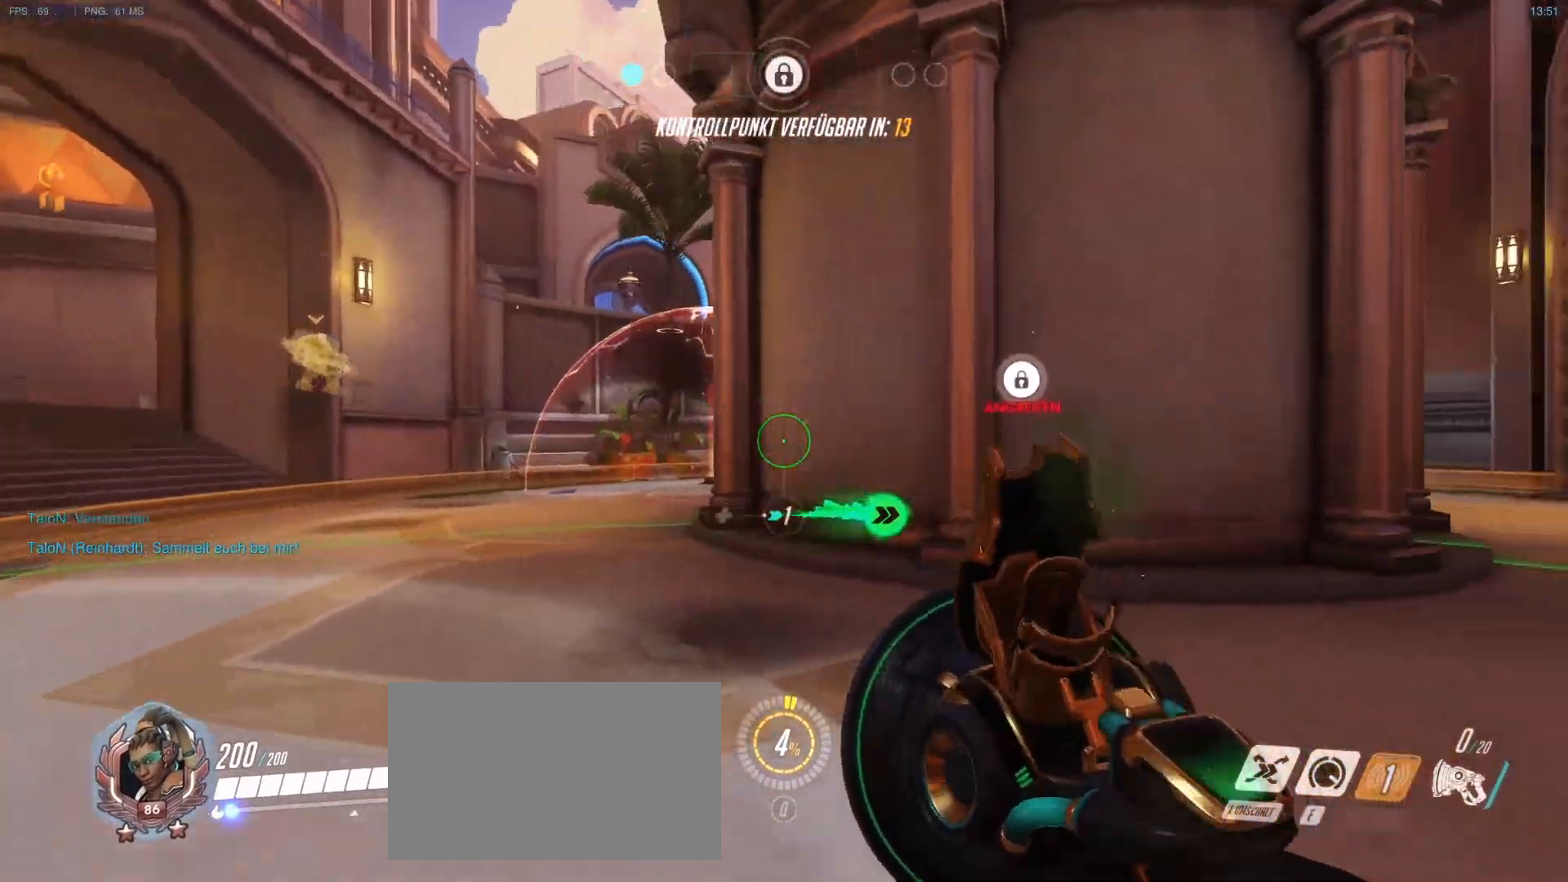
{"keys": ["w"], "mouse": [], "events": [[50, "shift", "down"], [100, "d", "up"], [150, "shift", "up"], [250, "d", "down"], [333, "d", "up"]]}
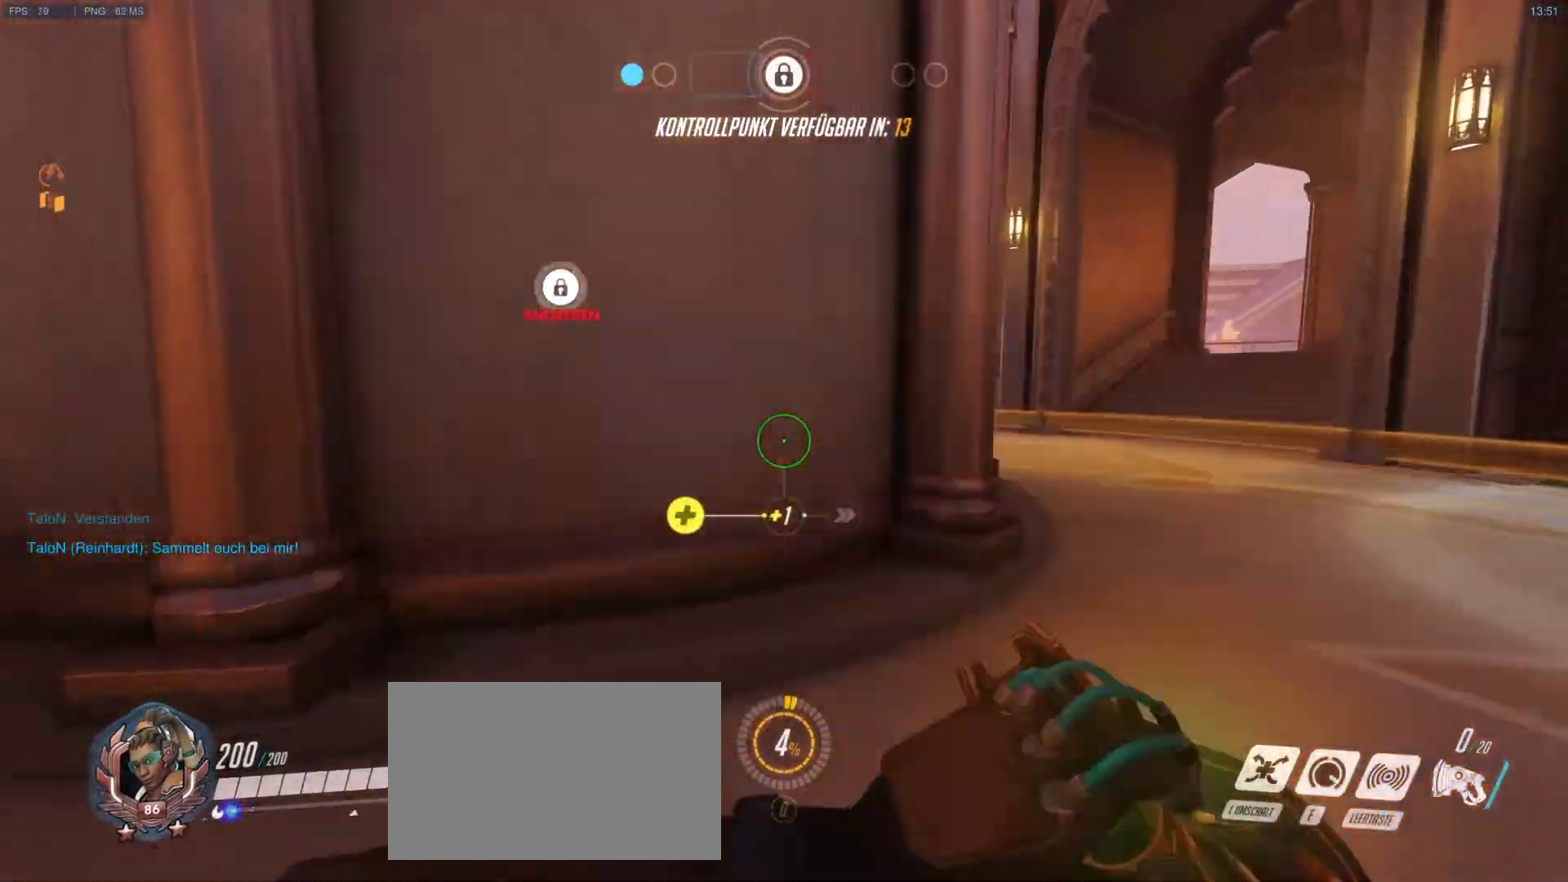
{"keys": ["a", "w"], "mouse": ["right"], "events": [[17, "a", "down"], [67, "mouse_right", "down"], [167, "mouse_right", "up"], [267, "mouse_right", "down"], [350, "mouse_right", "up"], [450, "mouse_right", "down"]]}
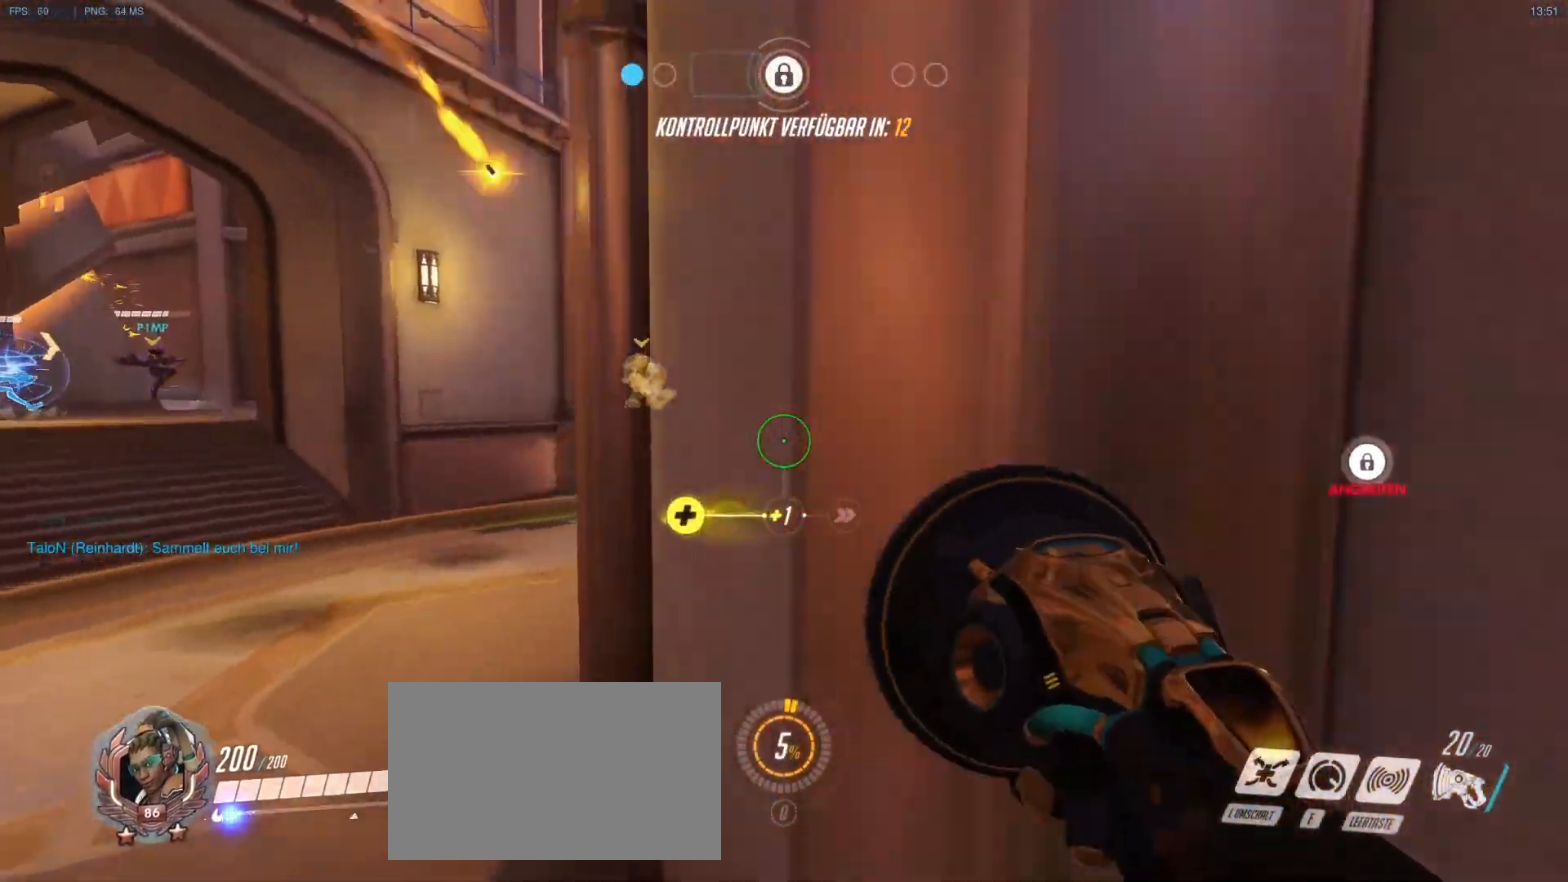
{"keys": ["d", "w"], "mouse": ["right"], "events": [[33, "mouse_right", "up"], [83, "mouse_right", "down"], [183, "d", "down"], [183, "mouse_right", "up"], [233, "a", "up"], [267, "mouse_right", "down"], [317, "mouse_right", "up"], [417, "mouse_right", "down"]]}
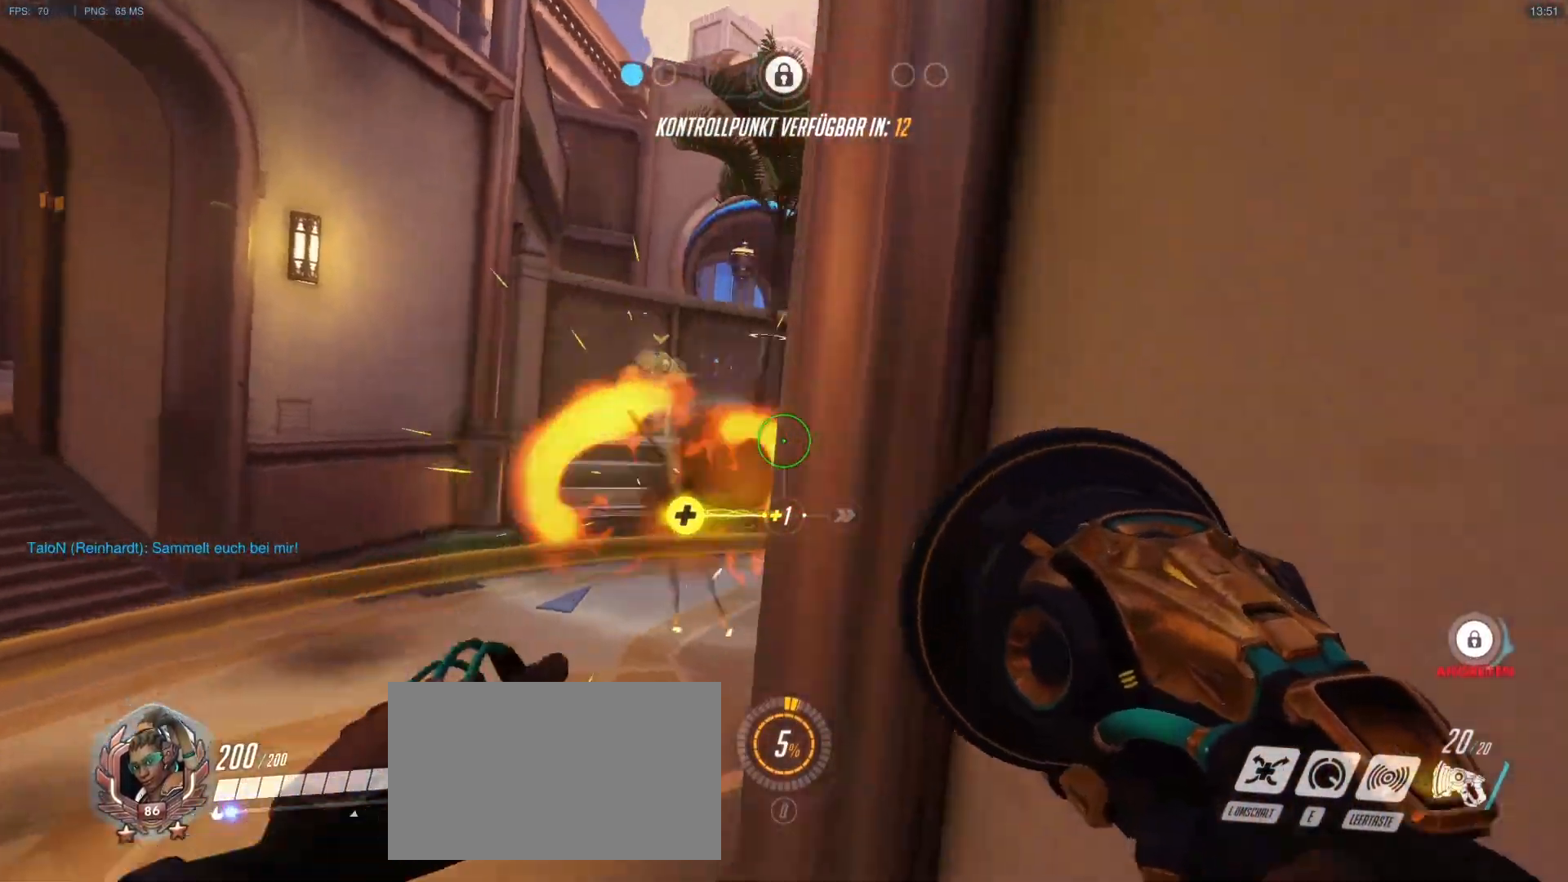
{"keys": ["d", "w"], "mouse": [], "events": [[17, "mouse_right", "up"], [100, "mouse_right", "down"], [150, "mouse_right", "up"], [250, "mouse_right", "down"], [283, "mouse_right", "up"], [383, "mouse_right", "down"], [433, "mouse_right", "up"]]}
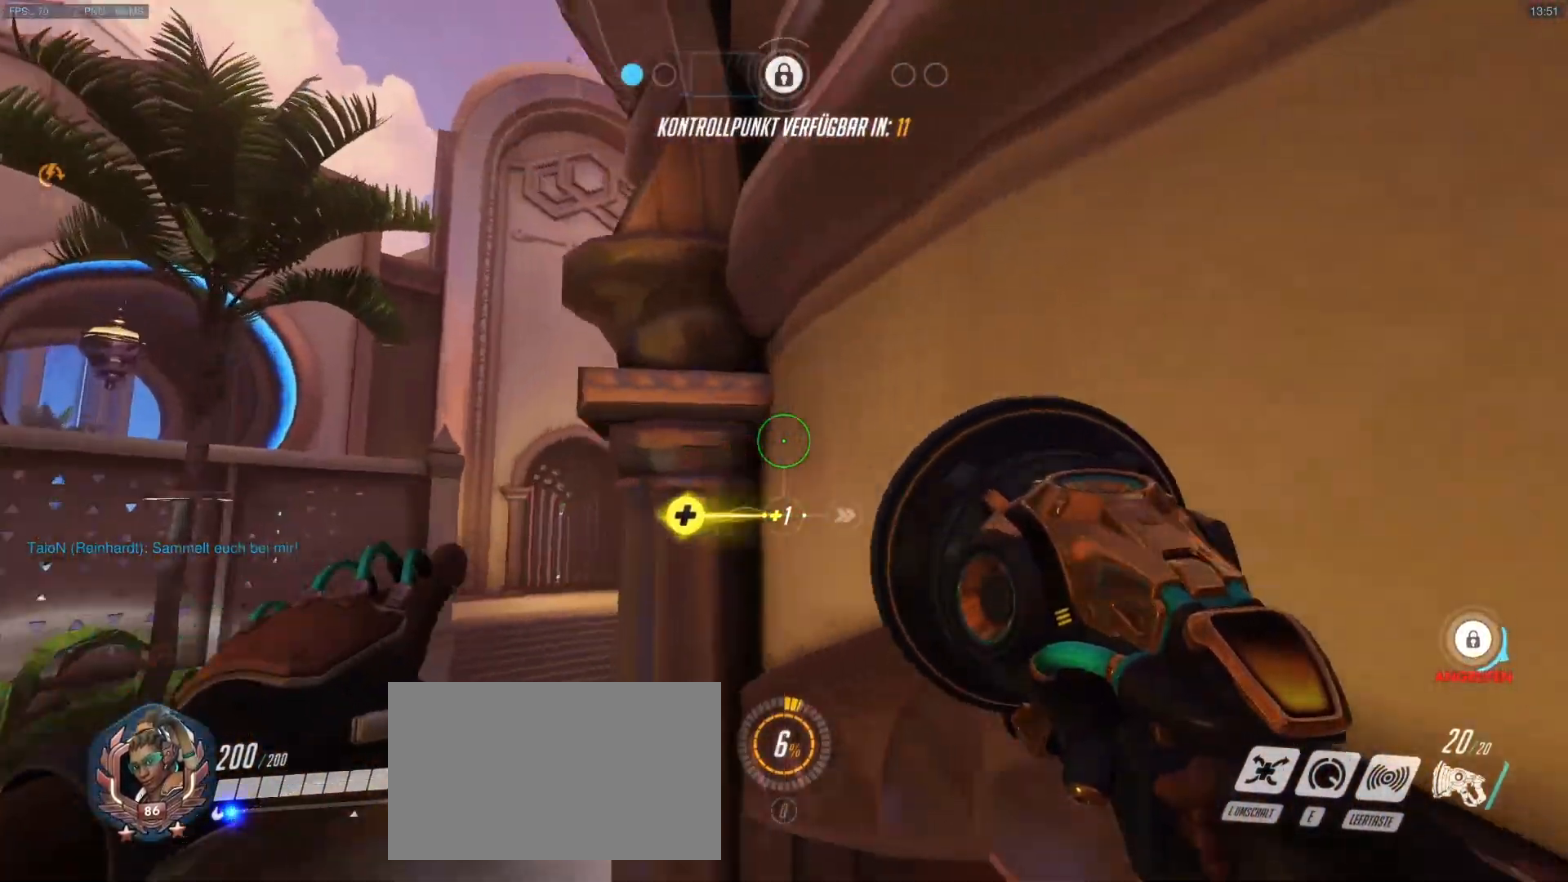
{"keys": ["d", "w"], "mouse": ["right"], "events": [[17, "mouse_right", "down"], [117, "mouse_right", "up"], [217, "mouse_right", "down"], [267, "mouse_right", "up"], [350, "mouse_right", "down"], [400, "mouse_right", "up"], [500, "mouse_right", "down"]]}
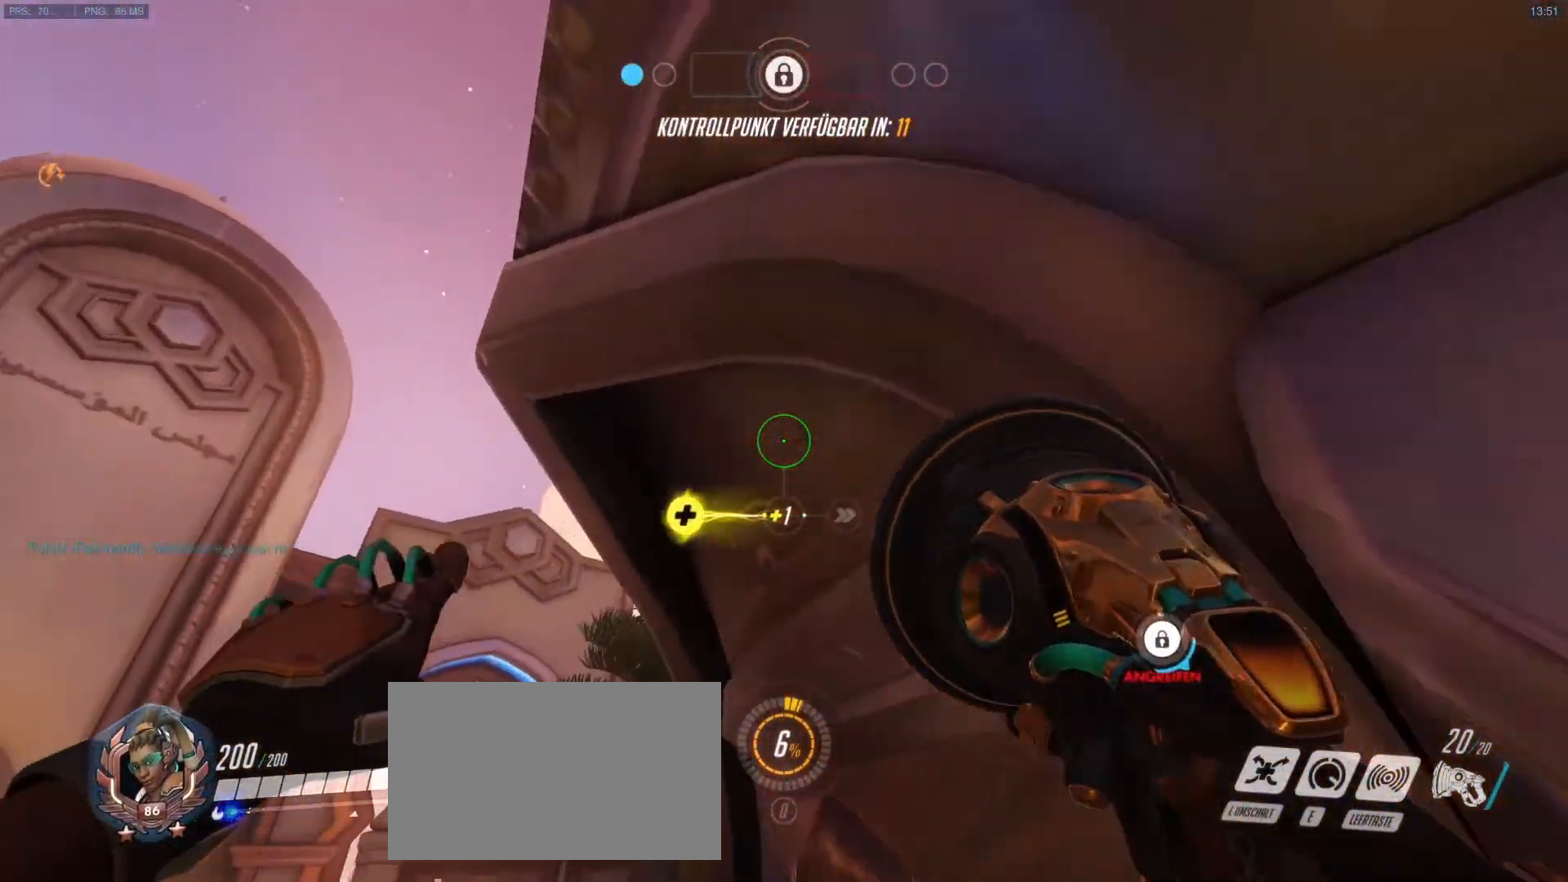
{"keys": ["d", "w"], "mouse": ["right"], "events": [[83, "mouse_right", "up"], [133, "mouse_right", "down"], [233, "mouse_right", "up"], [283, "mouse_right", "down"], [367, "mouse_right", "up"], [467, "mouse_right", "down"]]}
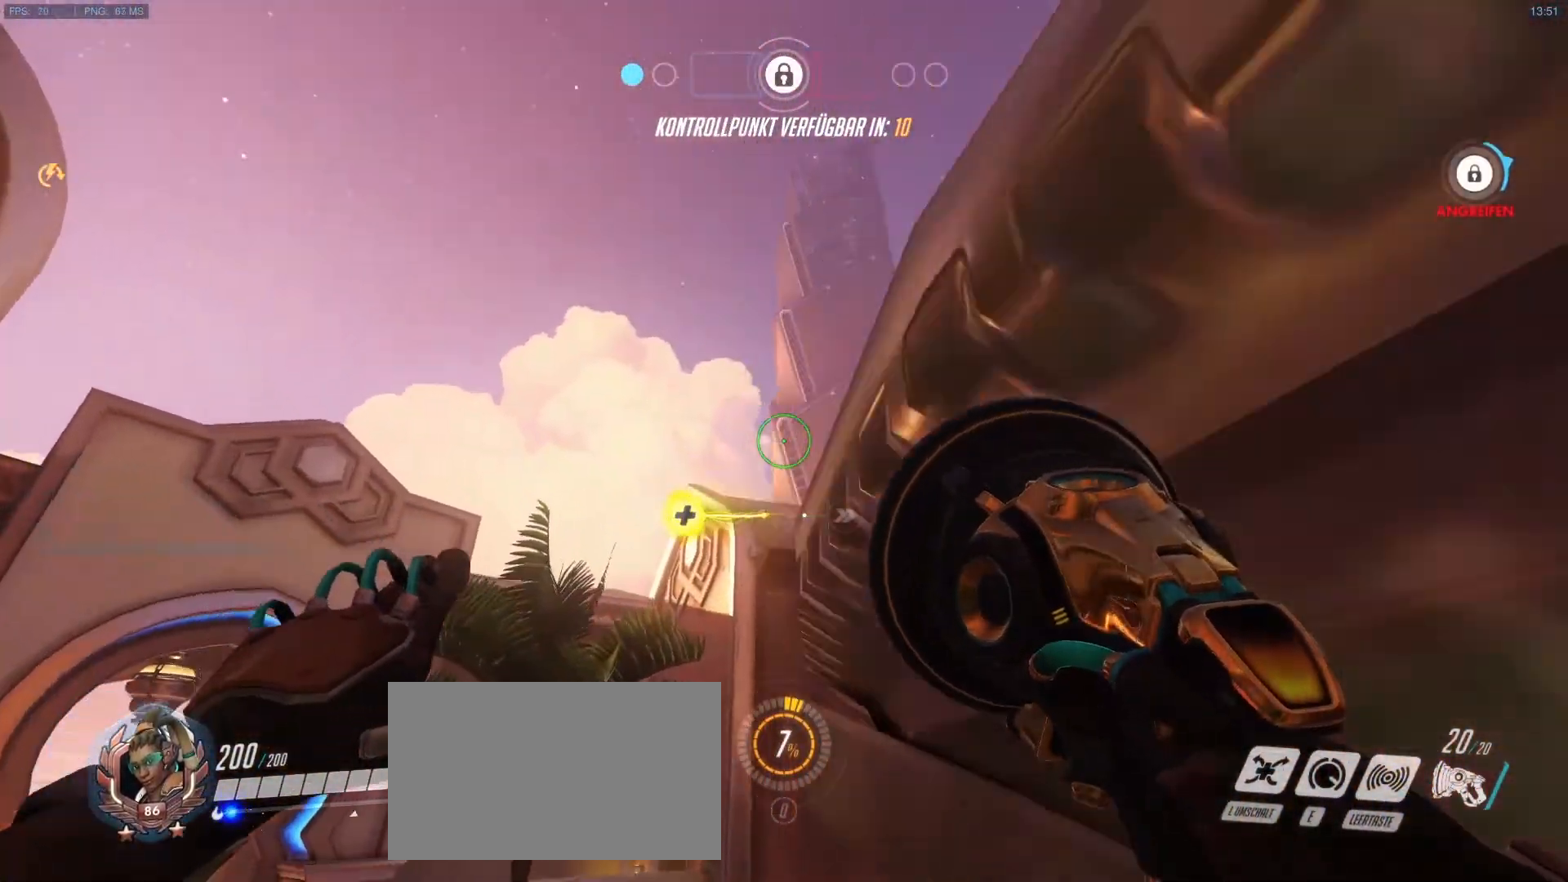
{"keys": ["d", "w"], "mouse": [], "events": [[17, "mouse_right", "up"], [100, "mouse_right", "down"], [200, "mouse_right", "up"], [250, "mouse_right", "down"], [333, "mouse_right", "up"], [383, "mouse_right", "down"], [483, "mouse_right", "up"]]}
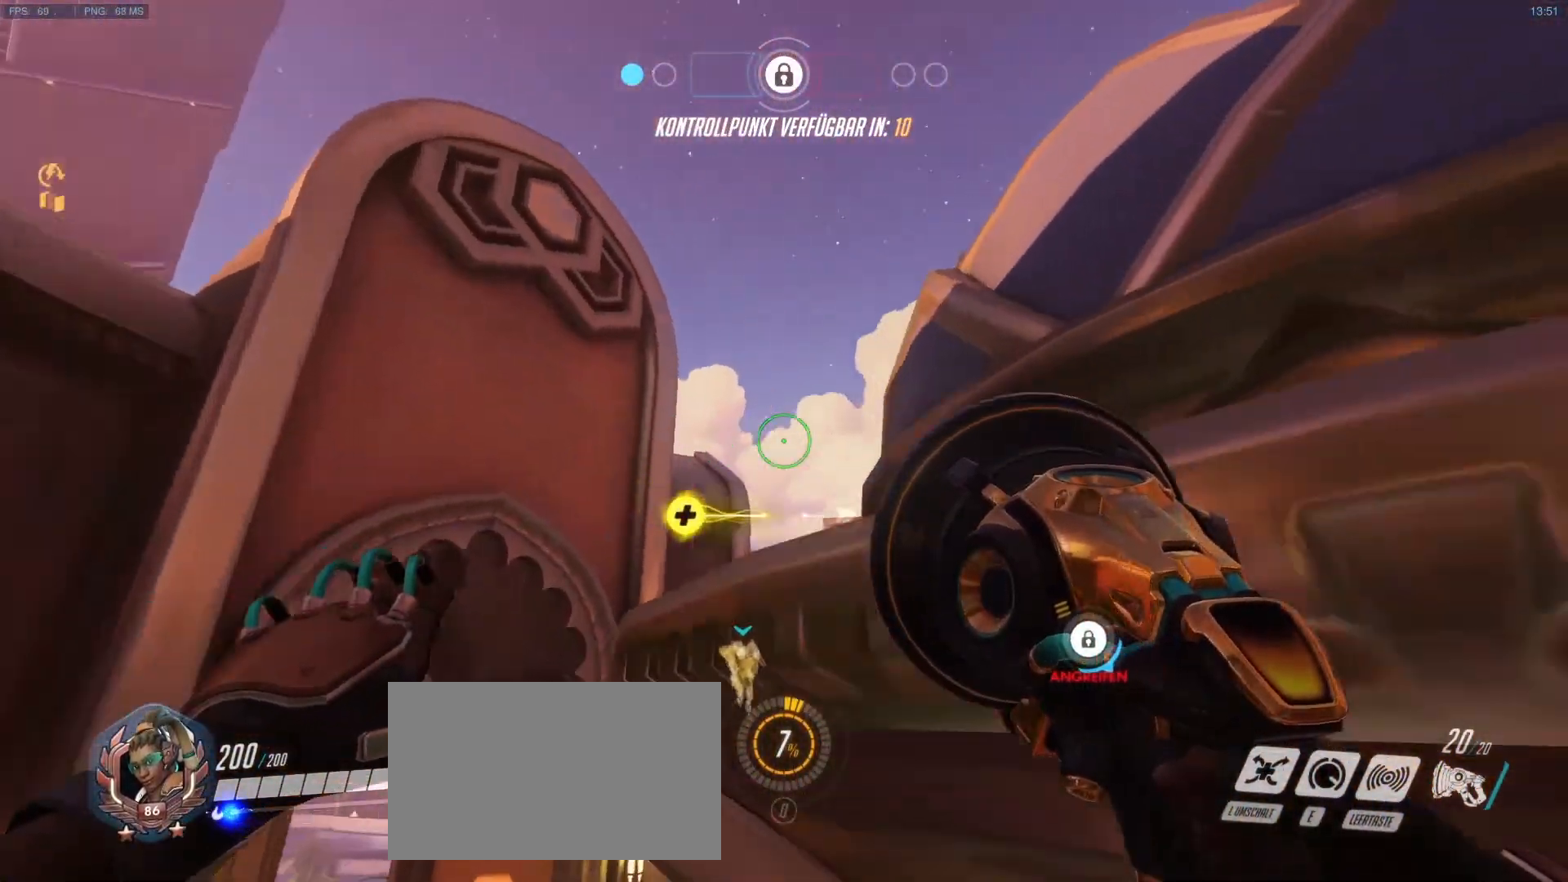
{"keys": ["d", "w"], "mouse": ["right"], "events": [[67, "mouse_right", "down"], [117, "mouse_right", "up"], [167, "mouse_right", "down"], [300, "mouse_right", "up"], [350, "mouse_right", "down"], [400, "mouse_right", "up"], [500, "mouse_right", "down"]]}
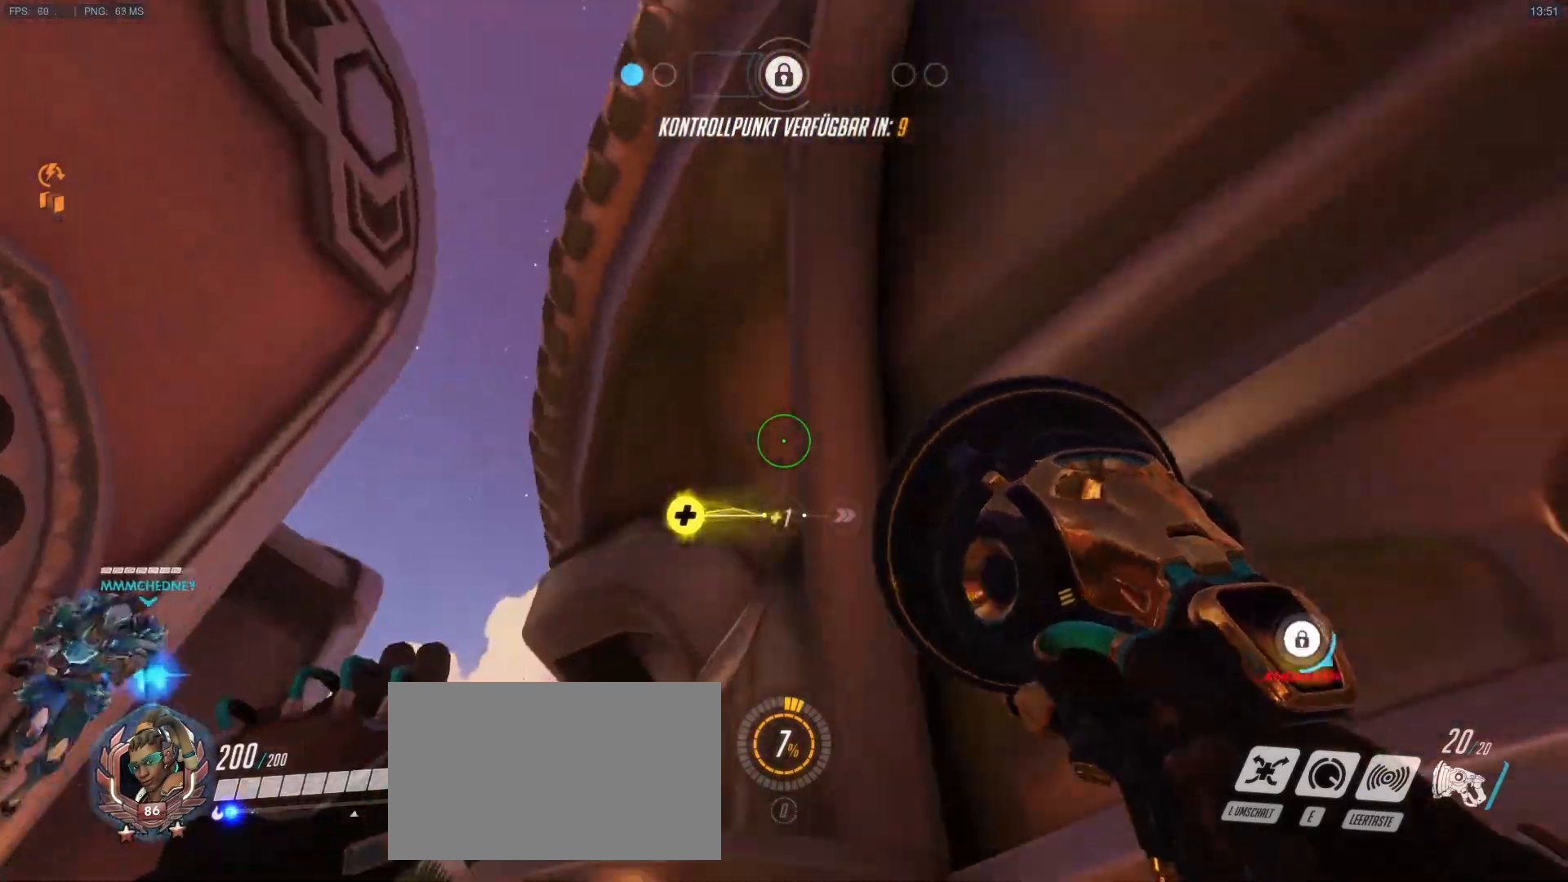
{"keys": ["d", "w"], "mouse": ["right"], "events": [[83, "mouse_right", "up"], [133, "mouse_right", "down"], [367, "mouse_right", "up"], [417, "mouse_right", "down"]]}
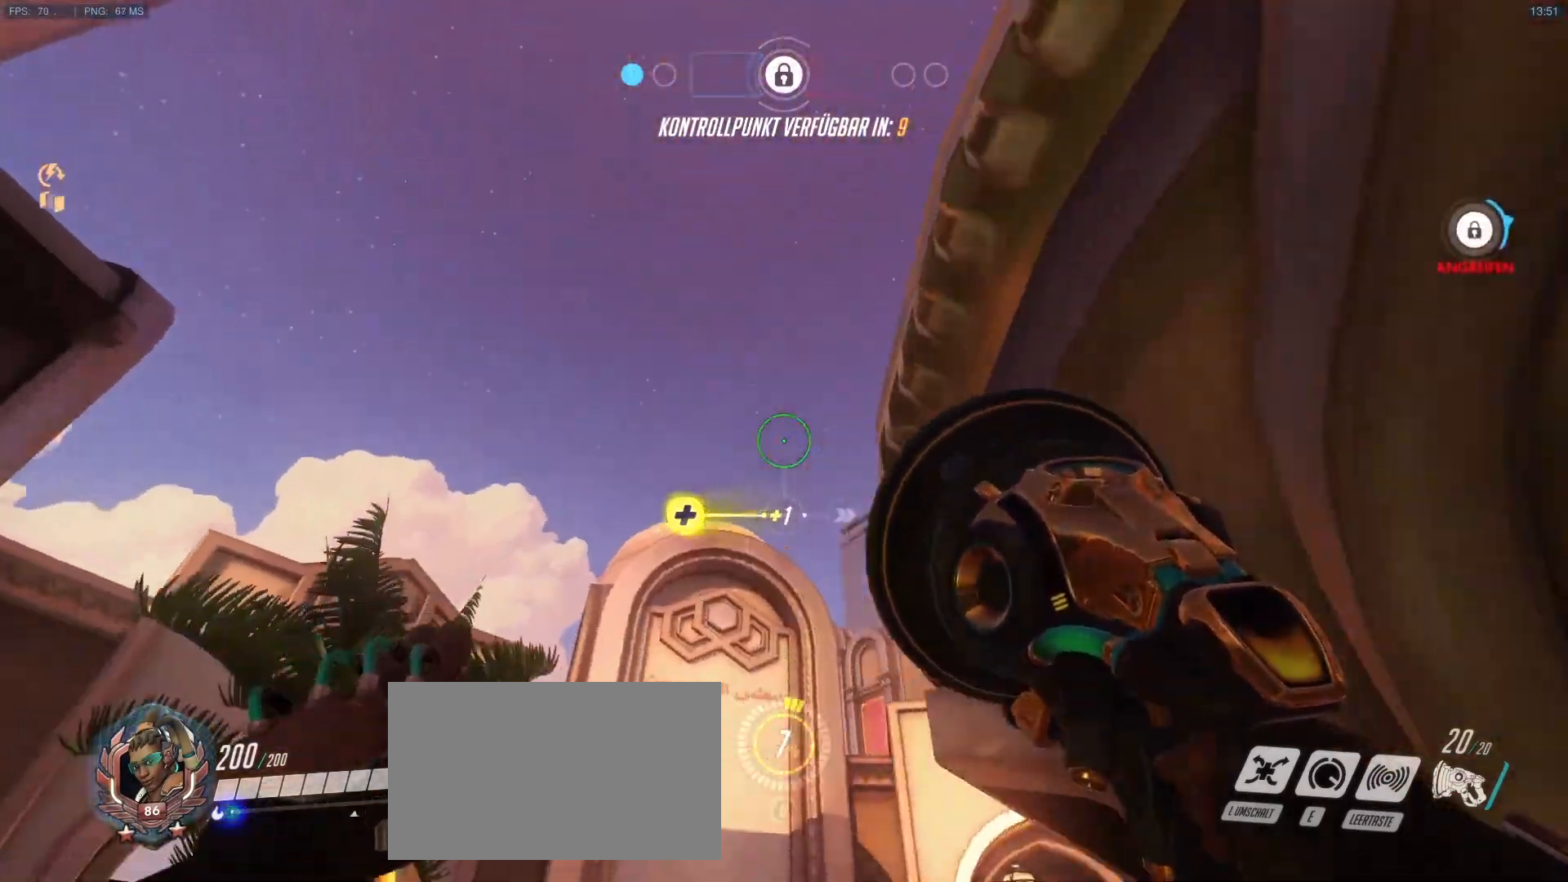
{"keys": ["d", "w"], "mouse": ["right"], "events": [[17, "mouse_right", "up"], [50, "mouse_right", "down"], [283, "mouse_right", "up"], [383, "mouse_right", "down"]]}
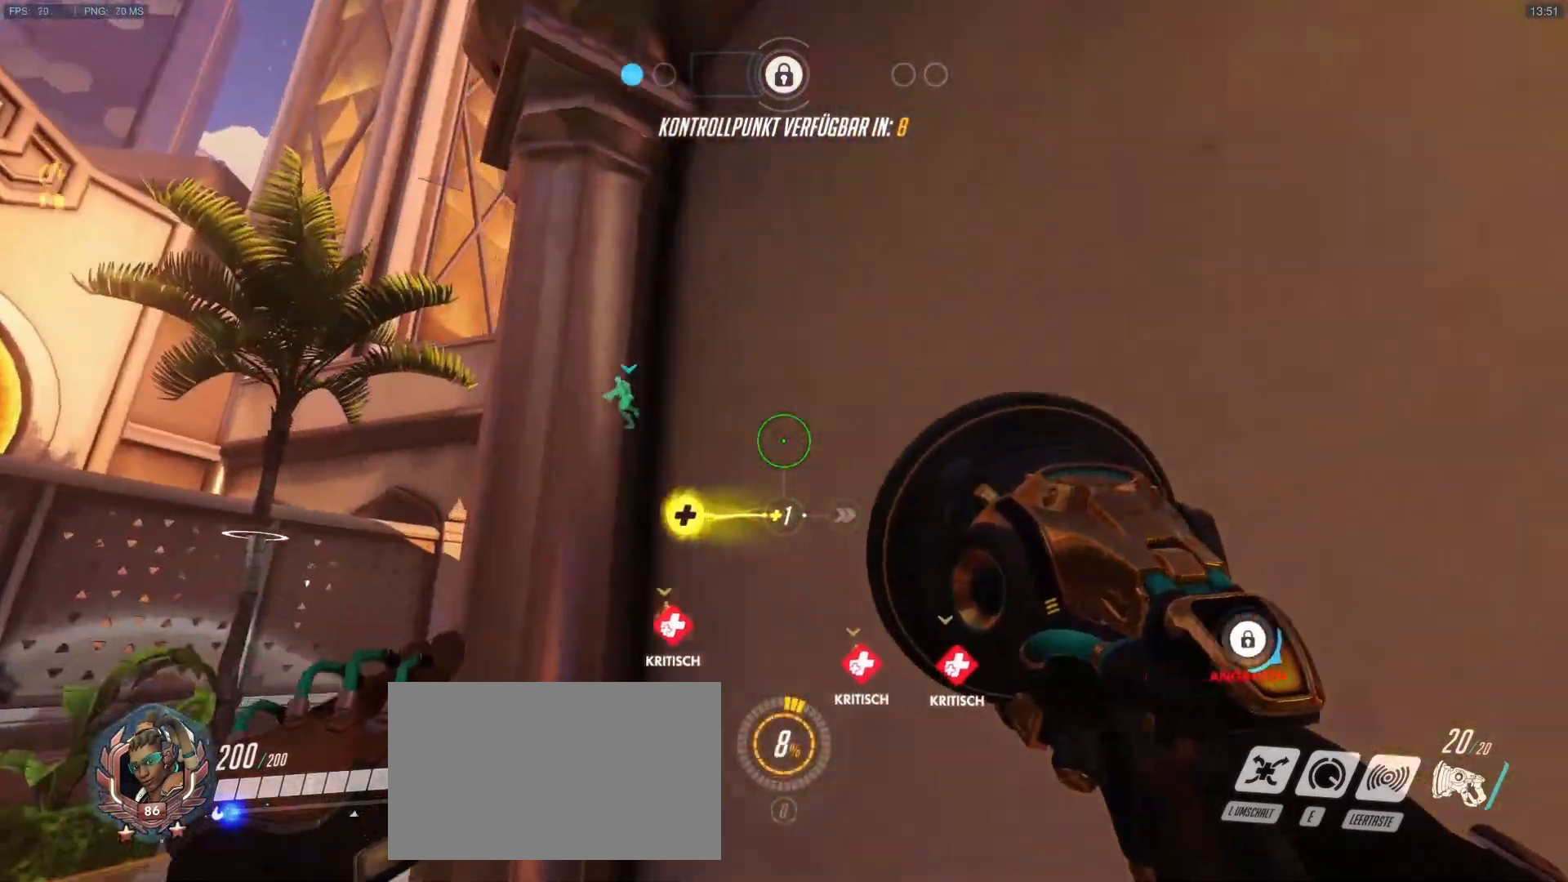
{"keys": ["d", "w"], "mouse": [], "events": [[33, "mouse_right", "up"], [117, "mouse_right", "down"], [217, "mouse_right", "up"], [300, "mouse_right", "down"], [350, "w", "up"], [400, "mouse_right", "up"], [500, "w", "down"]]}